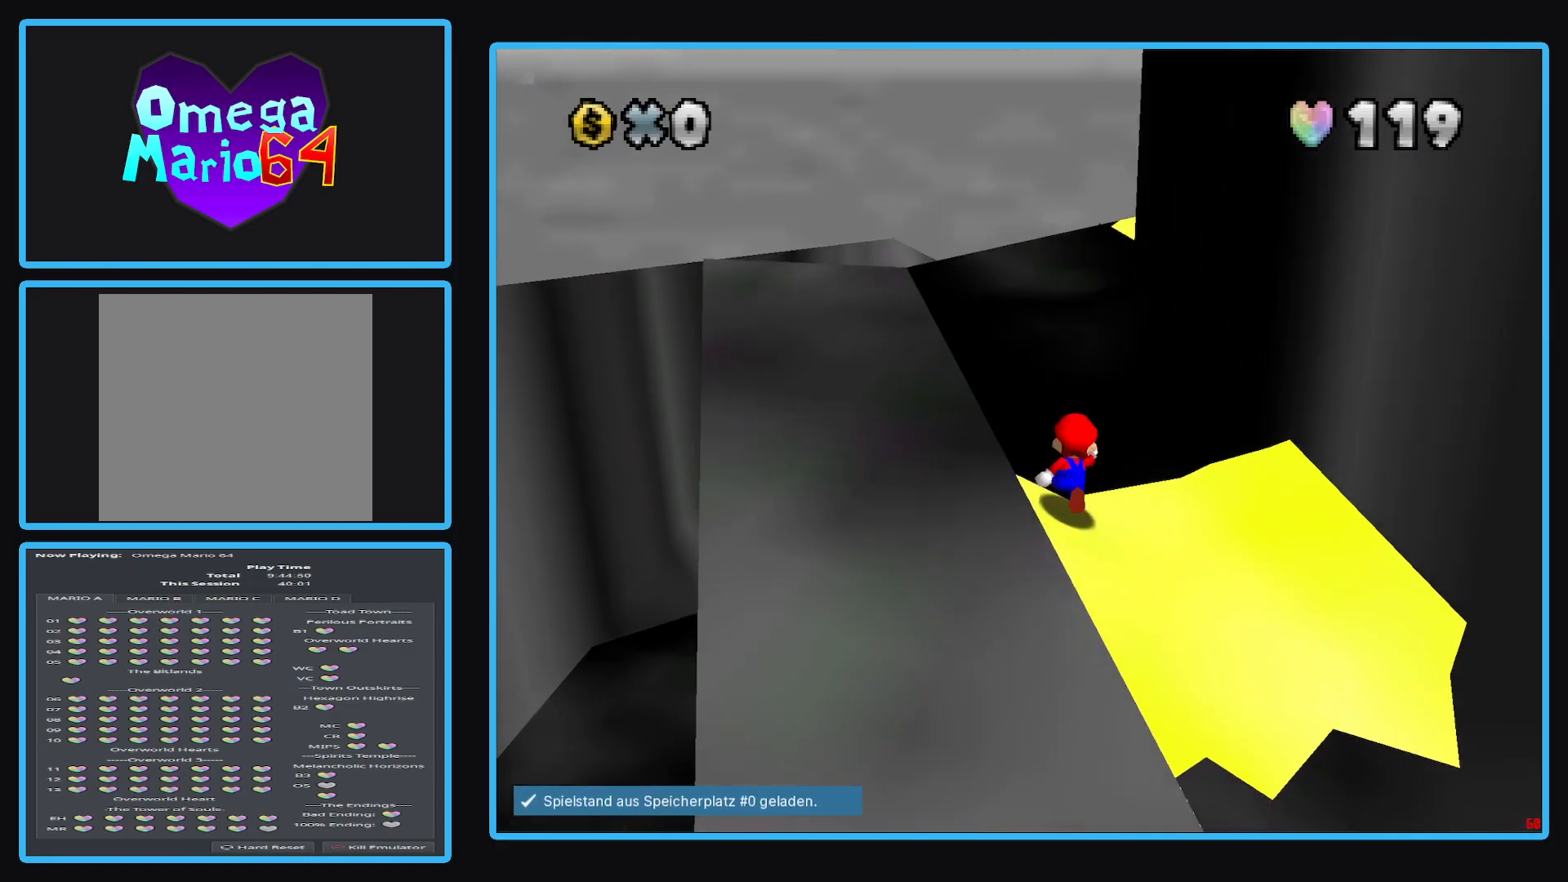
Gameplay with a controller (Xbox layout); each line is a JSON object with the inputs held at the frame after it. "events" lists button and stick changes between this image and that frame as [ms after this image, input, new state], when the widget could be followed in between. Not read: L3 R3.
{"buttons": ["A", "L2"], "left_stick": "up", "right_stick": "center", "events": [[67, "A", "down"]]}
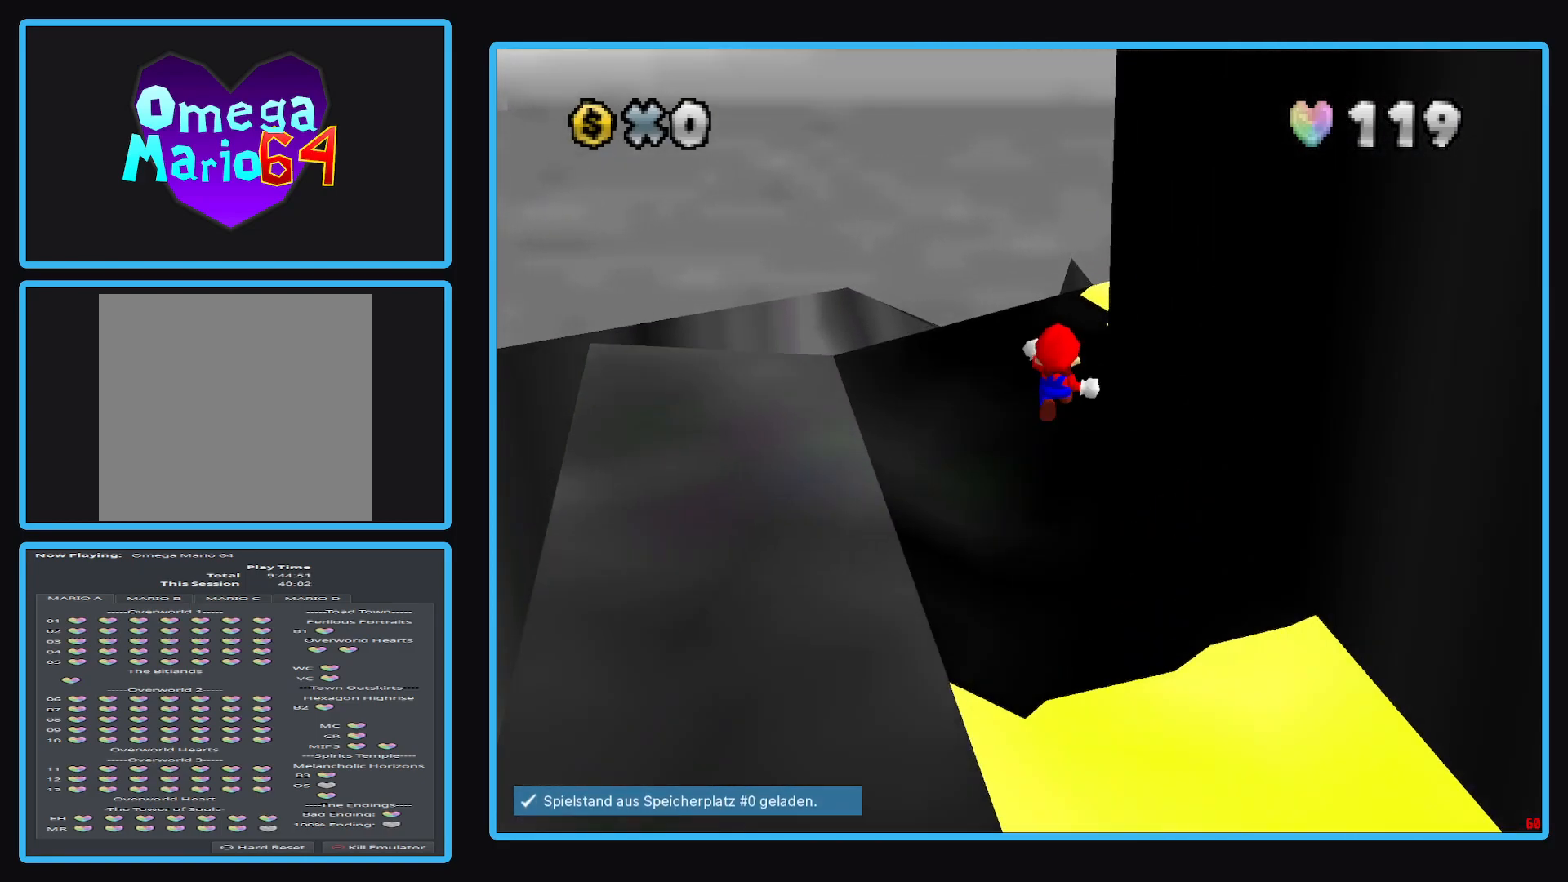
{"buttons": ["Y"], "left_stick": "up-right", "right_stick": "center", "events": [[50, "left_stick", "up-right"], [333, "A", "up"], [333, "L2", "up"], [433, "Y", "down"]]}
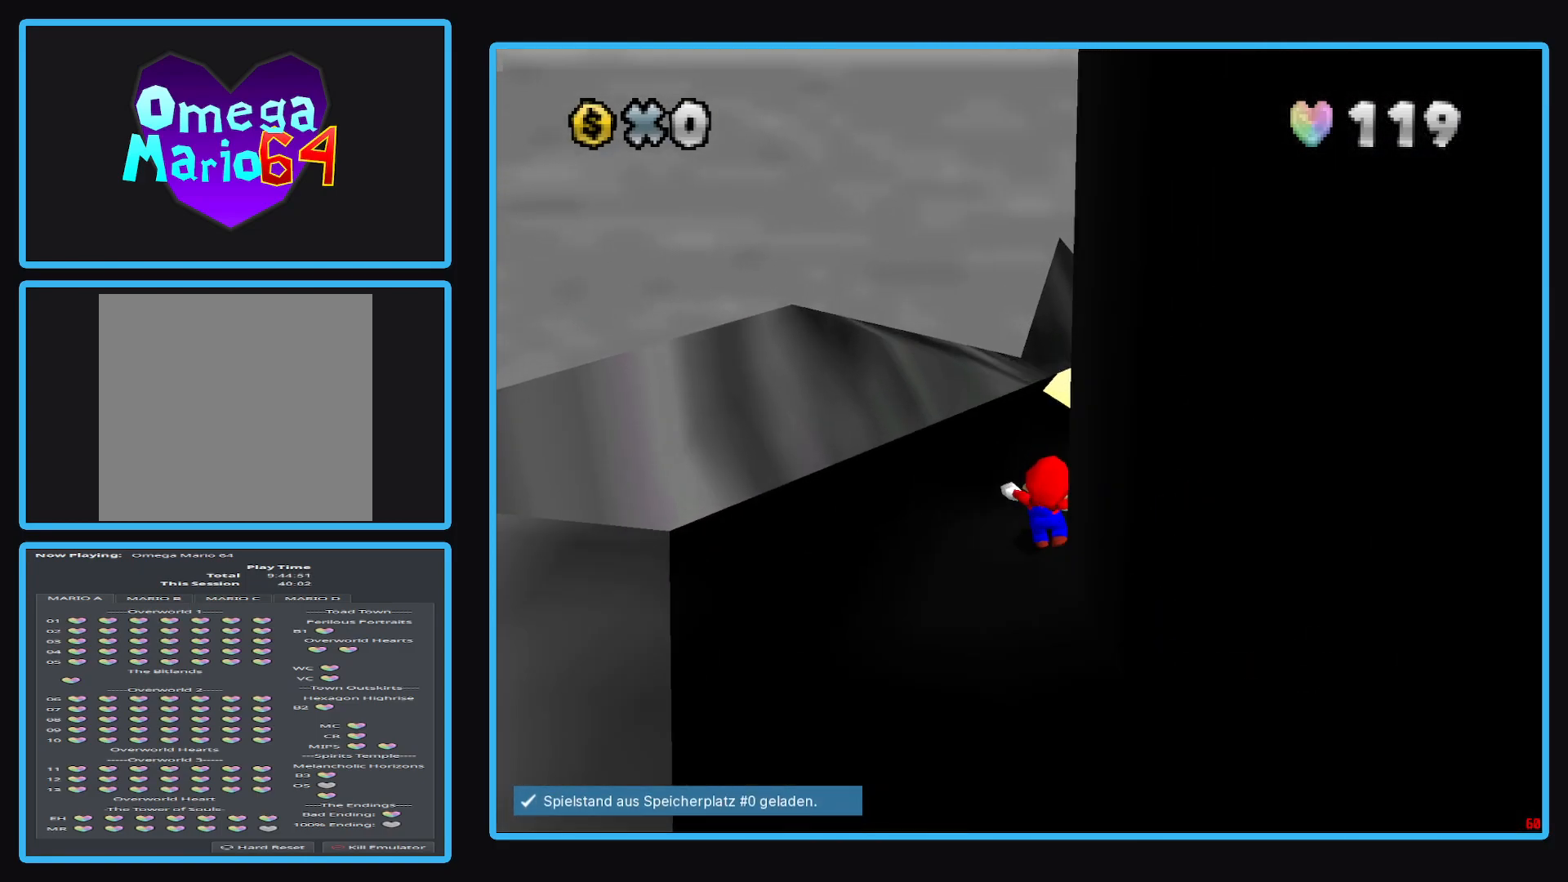
{"buttons": [], "left_stick": "center", "right_stick": "center", "events": [[50, "Y", "up"], [117, "Y", "down"], [200, "Y", "up"], [283, "Y", "down"], [367, "left_stick", "center"], [417, "Y", "up"]]}
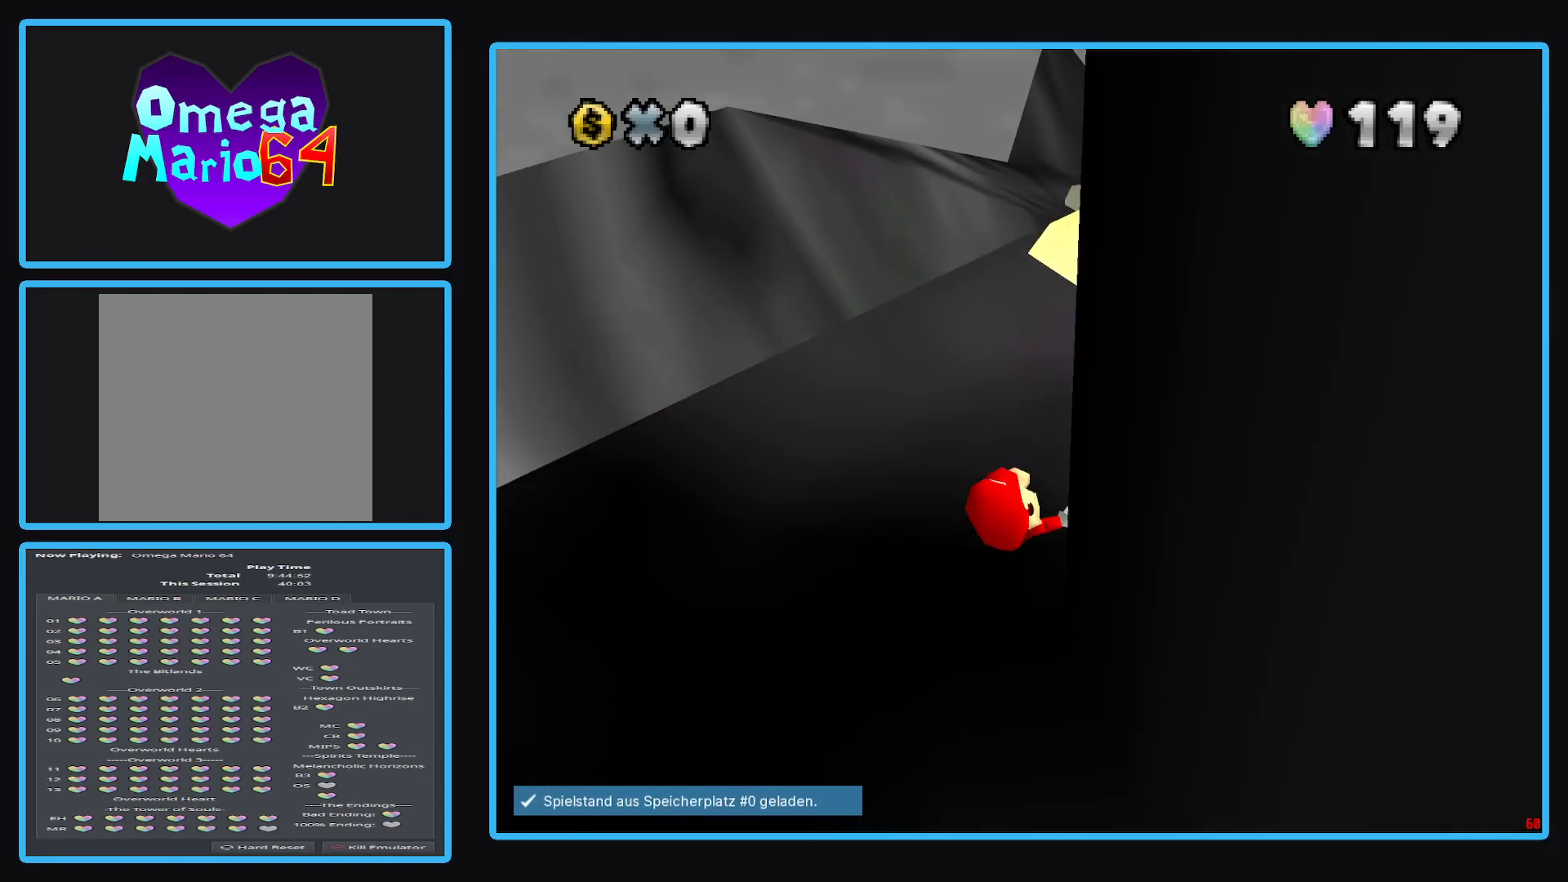
{"buttons": [], "left_stick": "center", "right_stick": "center", "events": []}
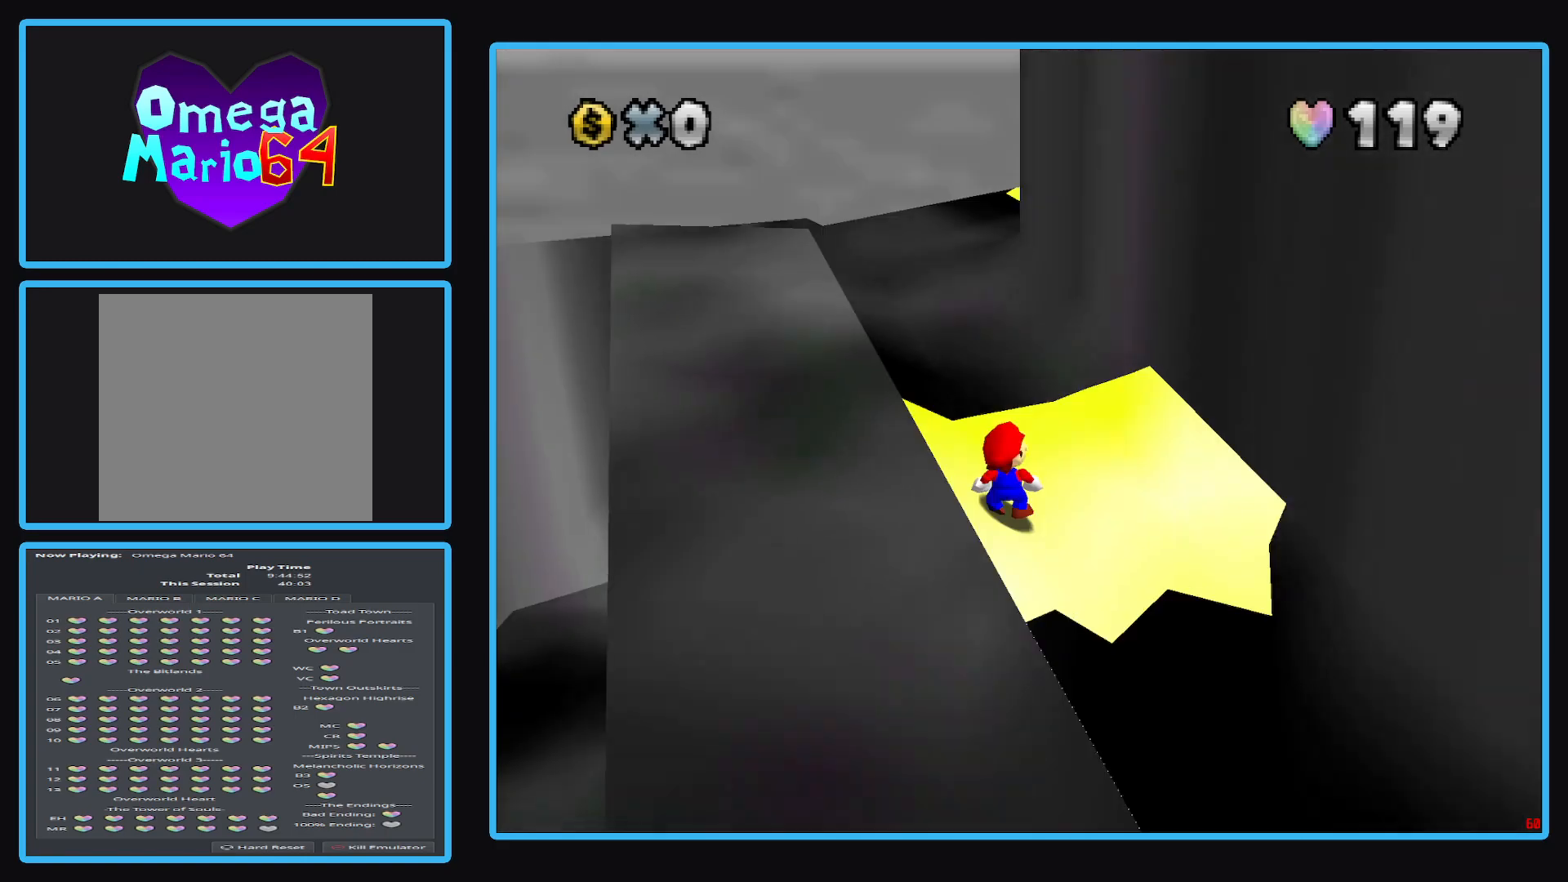
{"buttons": [], "left_stick": "center", "right_stick": "center", "events": [[317, "Y", "down"], [433, "Y", "up"]]}
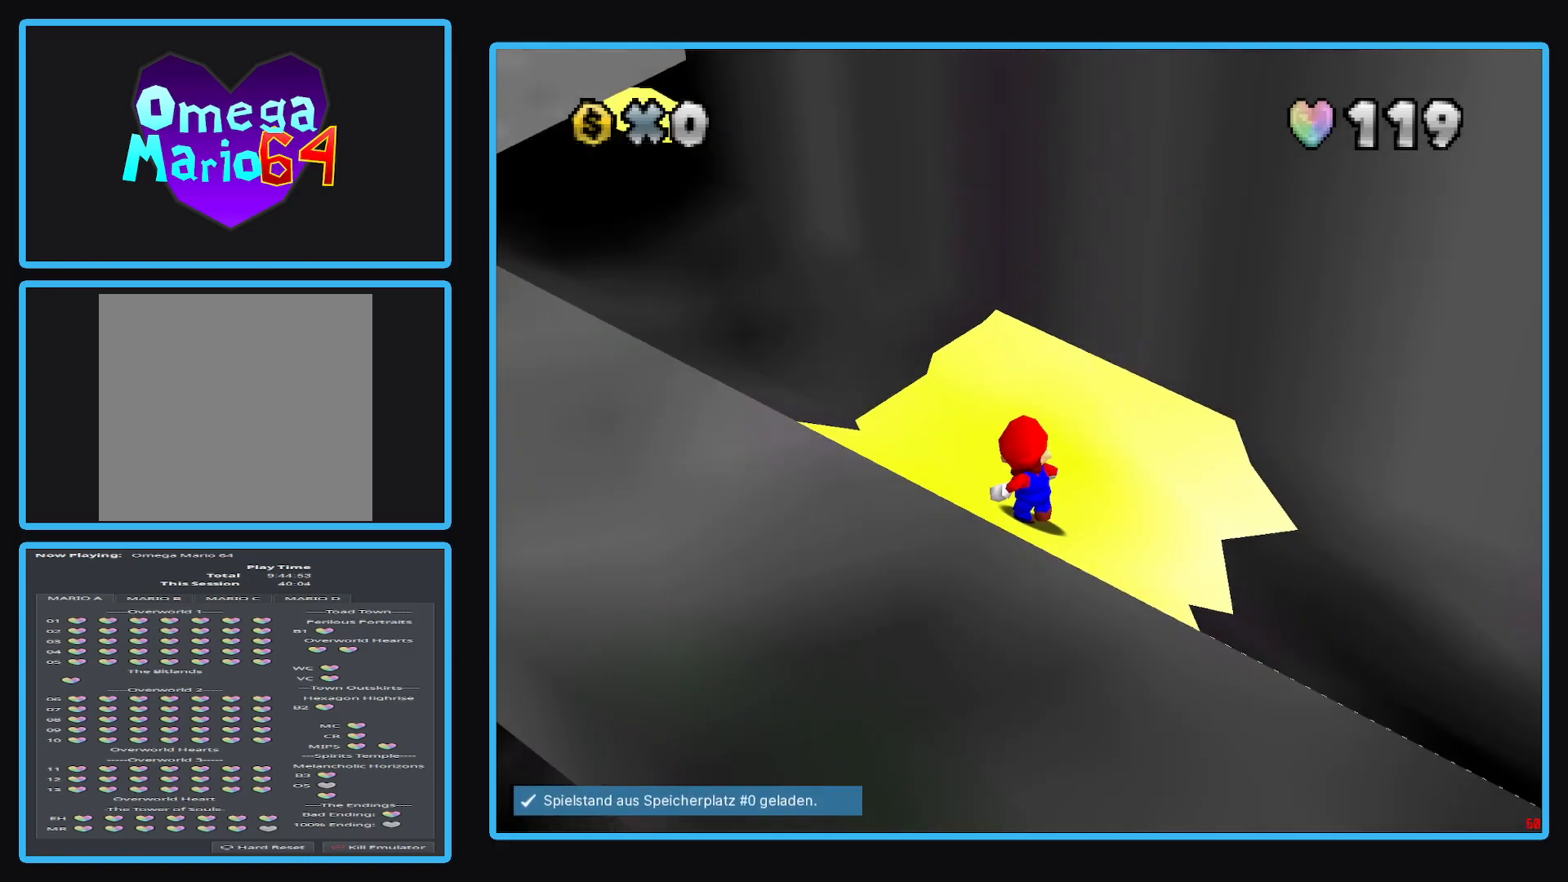
{"buttons": [], "left_stick": "up", "right_stick": "center", "events": [[500, "left_stick", "up"]]}
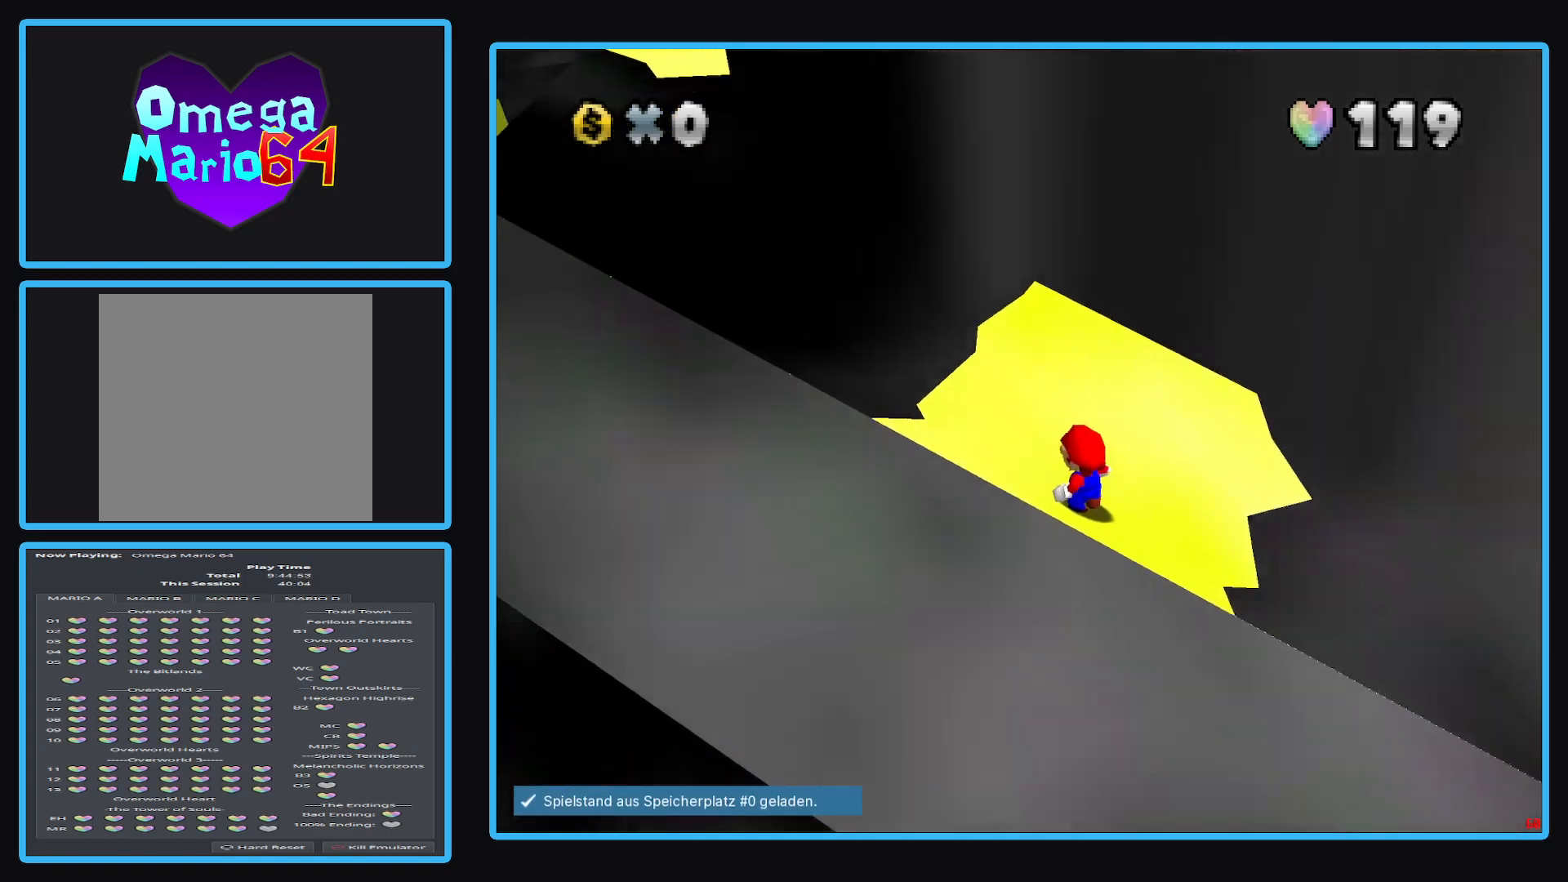
{"buttons": [], "left_stick": "up-right", "right_stick": "center", "events": [[117, "left_stick", "up-right"]]}
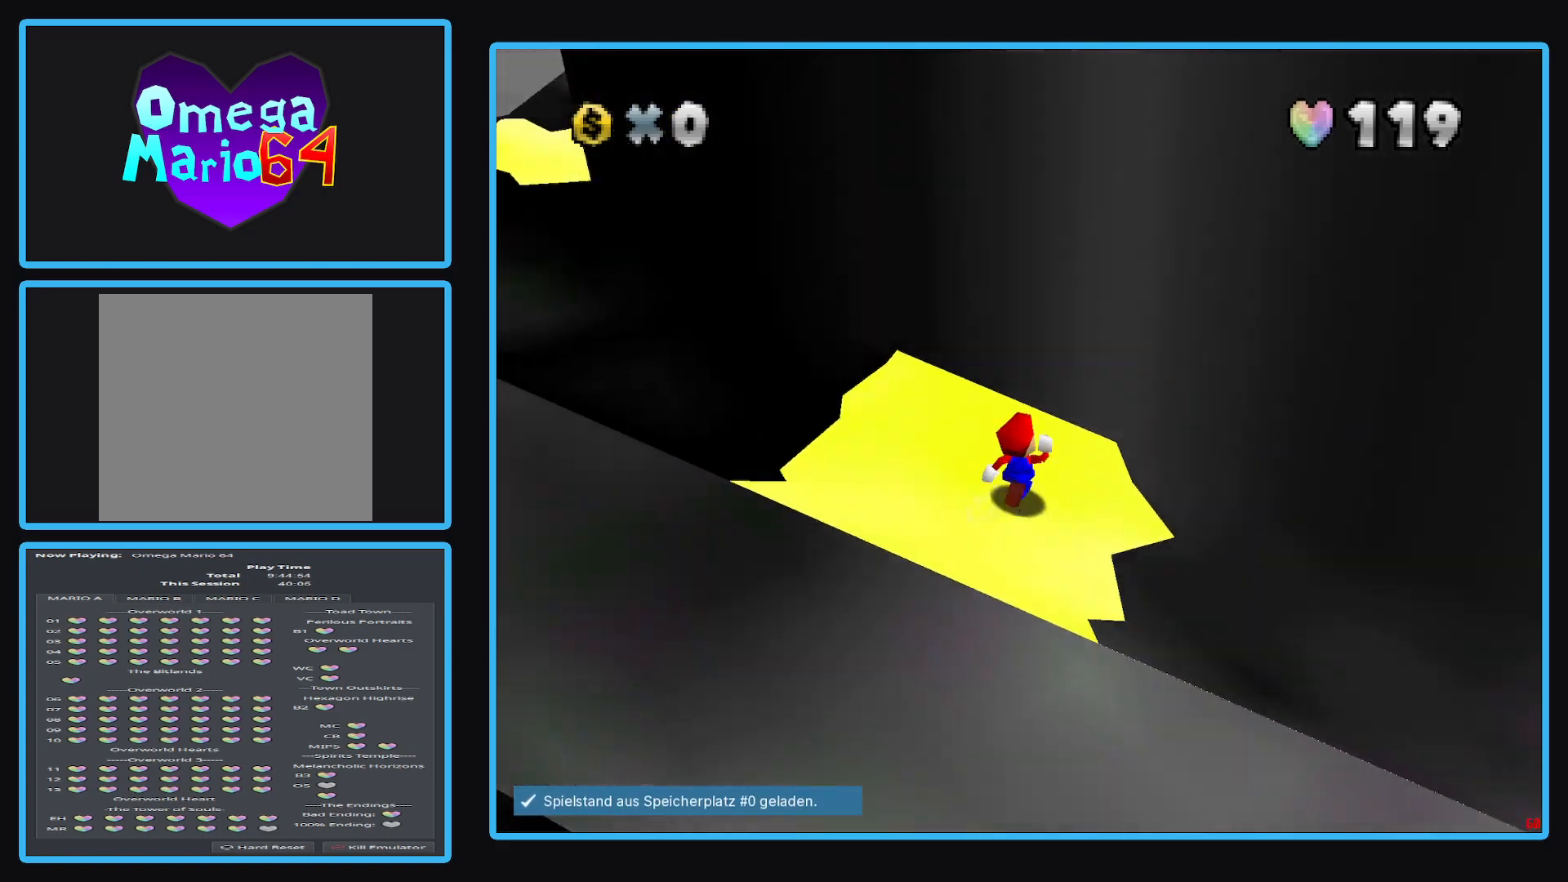
{"buttons": [], "left_stick": "up-left", "right_stick": "center", "events": [[83, "left_stick", "up-left"]]}
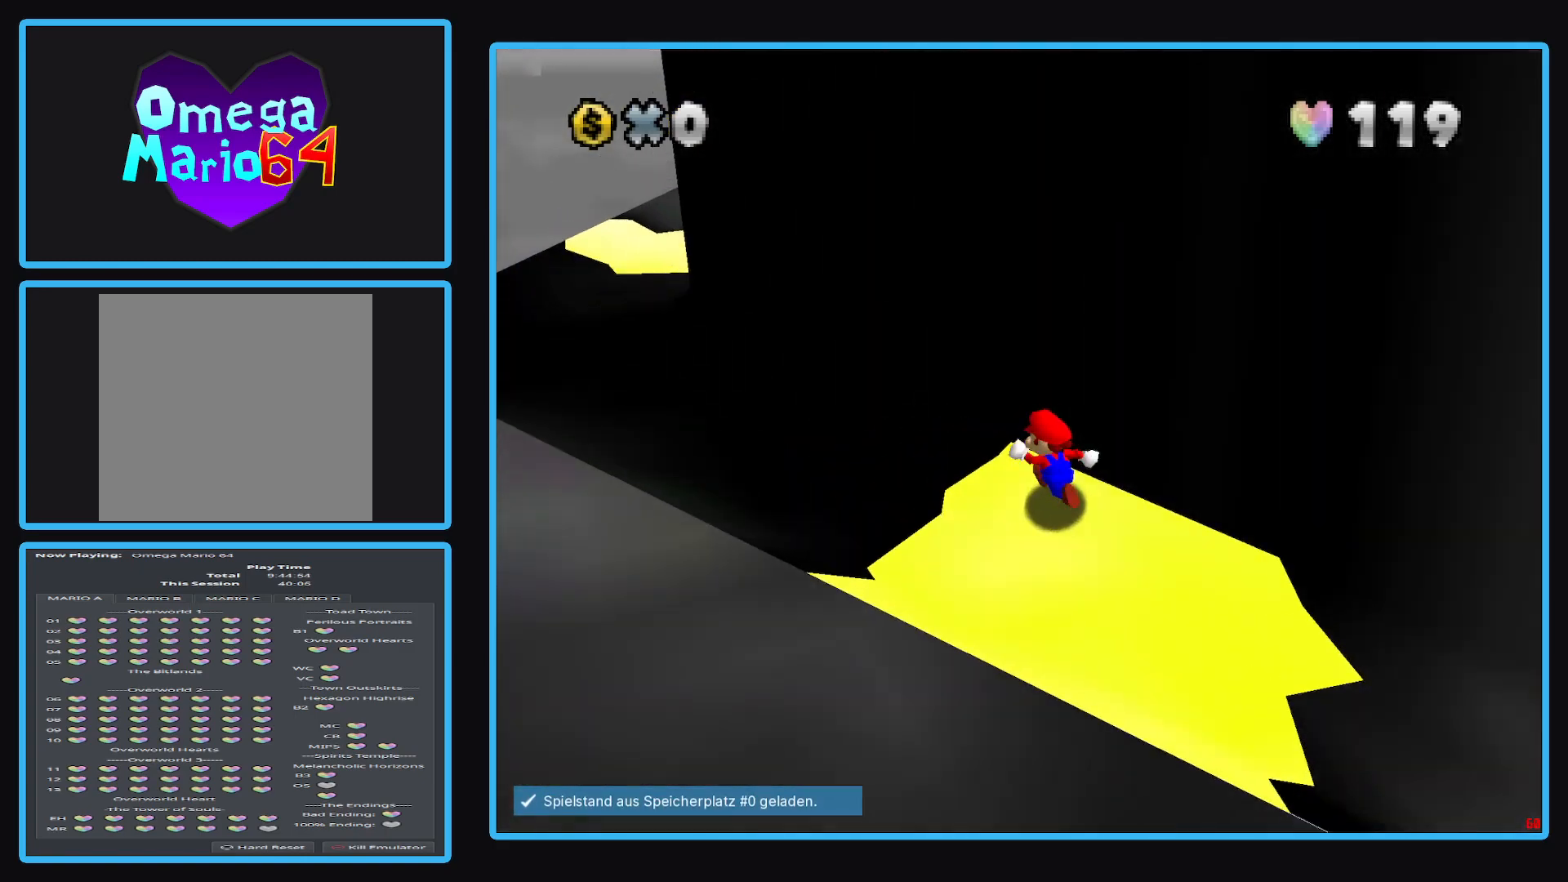
{"buttons": ["A", "L2"], "left_stick": "up-left", "right_stick": "center", "events": [[100, "L2", "down"], [183, "A", "down"]]}
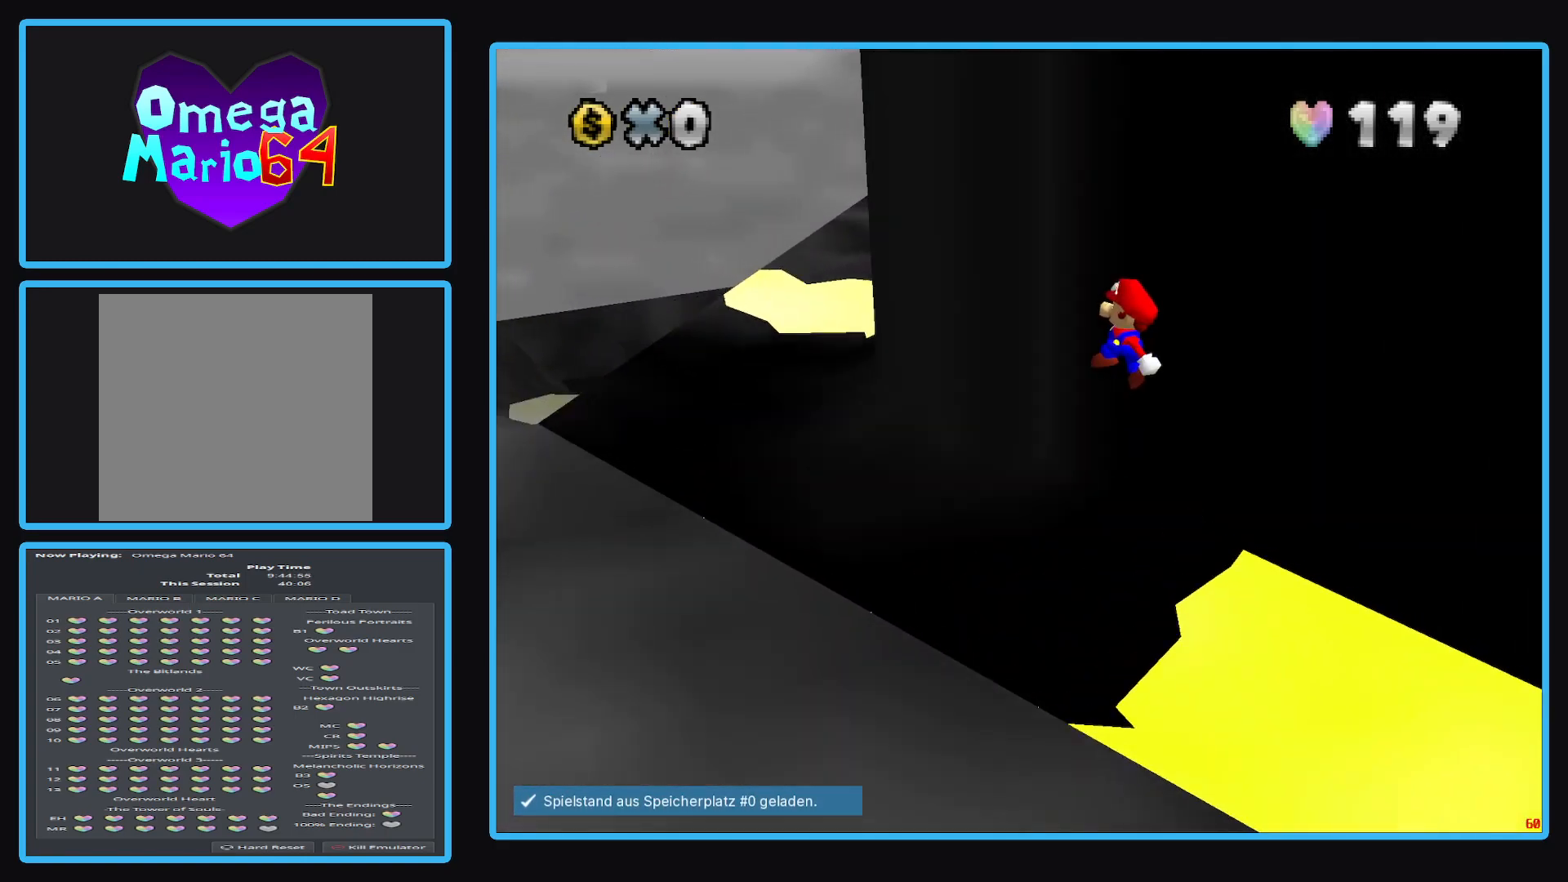
{"buttons": [], "left_stick": "center", "right_stick": "center", "events": [[233, "X", "down"], [300, "L2", "up"], [350, "left_stick", "center"], [383, "X", "up"], [417, "A", "up"]]}
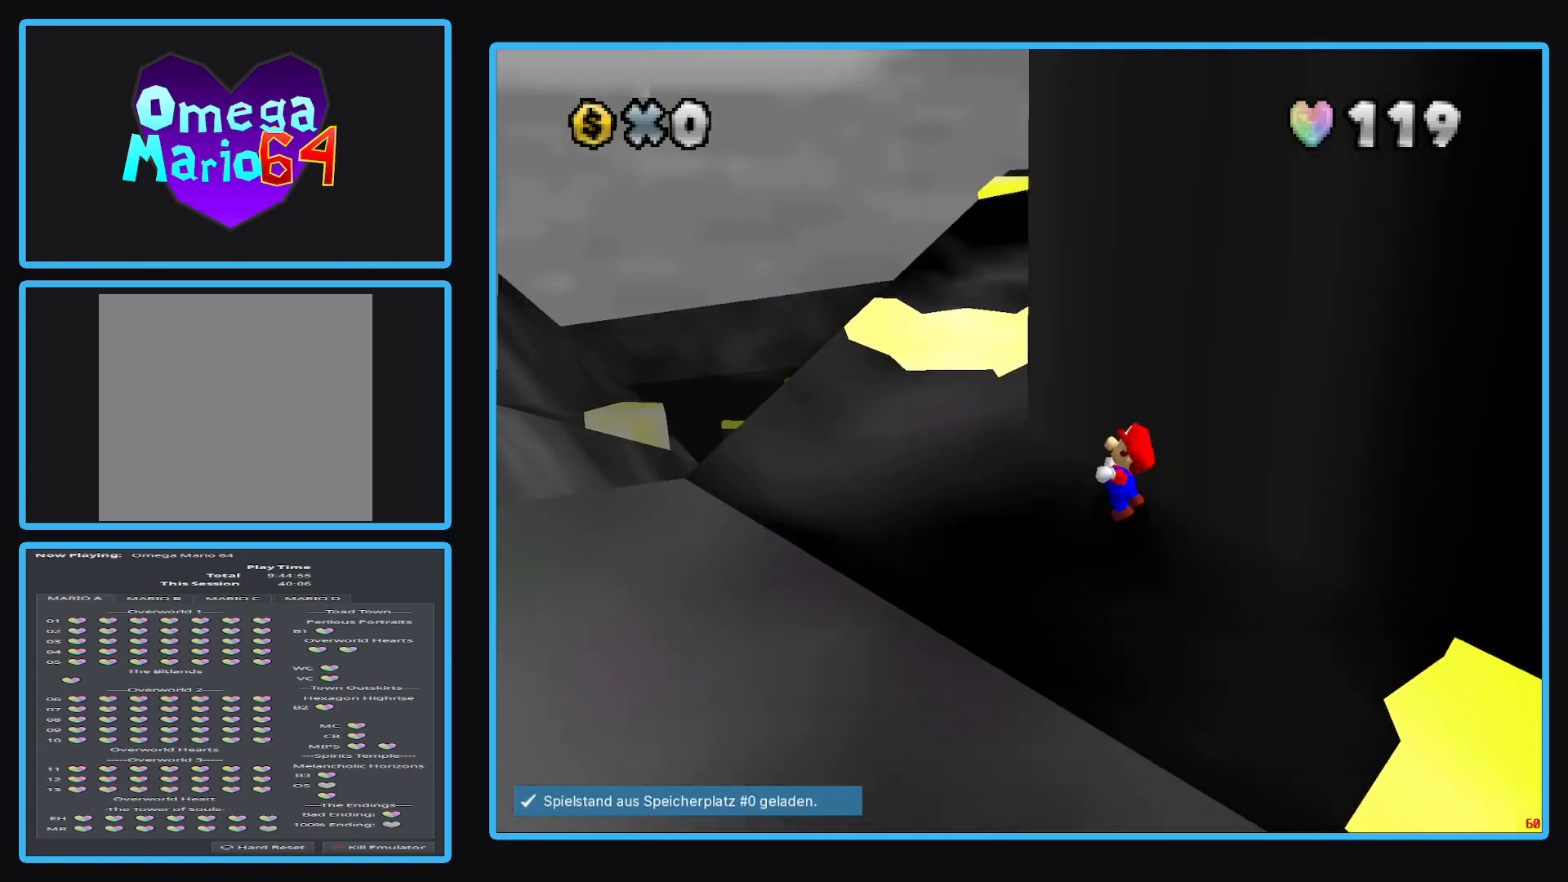
{"buttons": [], "left_stick": "center", "right_stick": "center", "events": []}
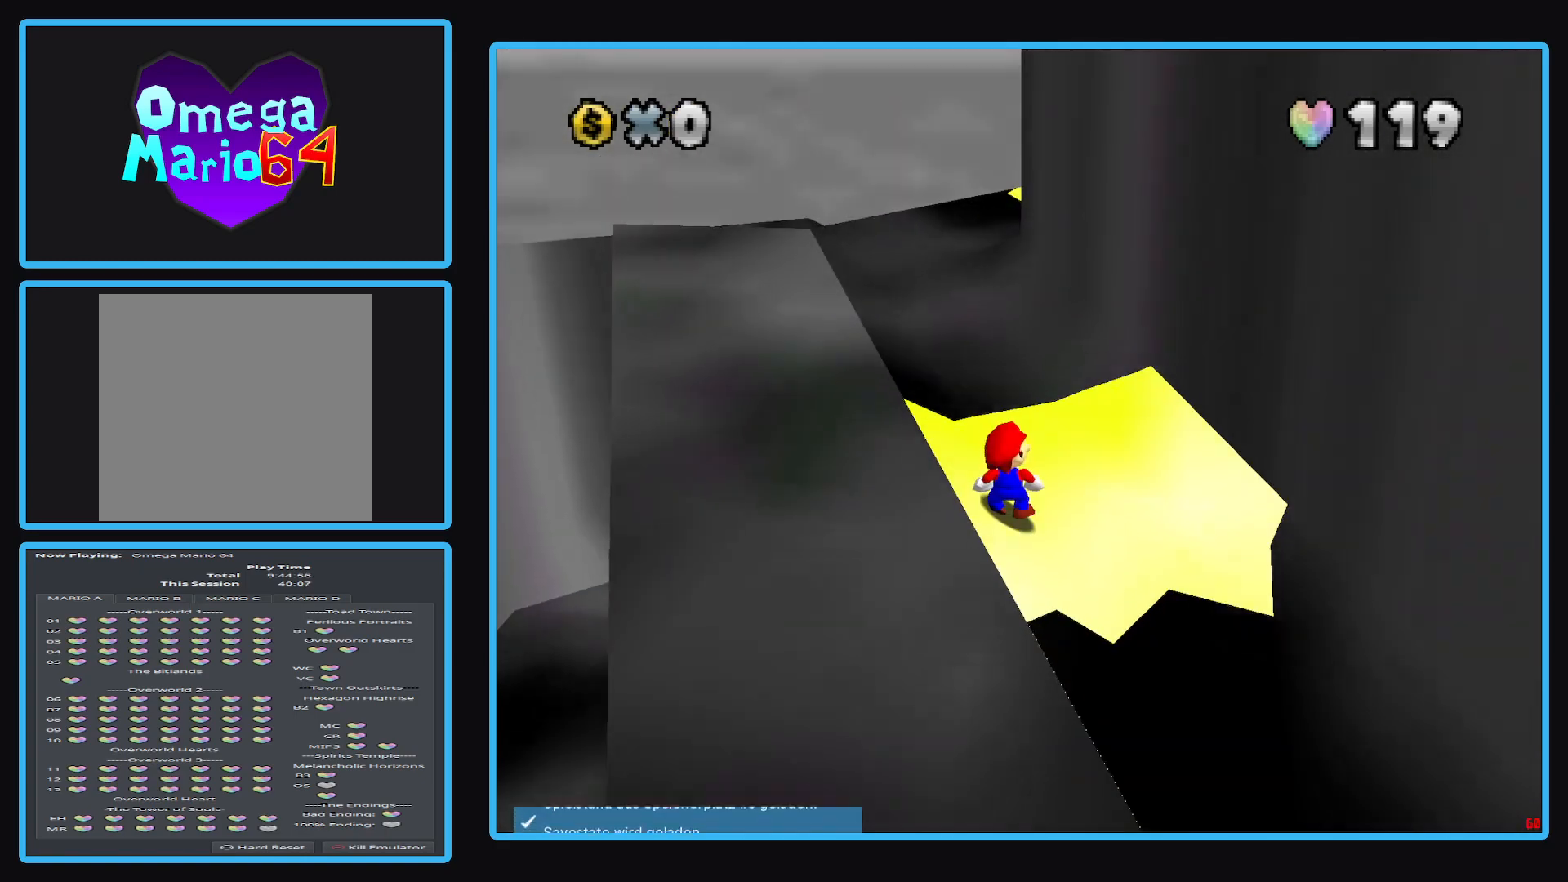
{"buttons": [], "left_stick": "down-right", "right_stick": "center", "events": [[383, "left_stick", "down-right"]]}
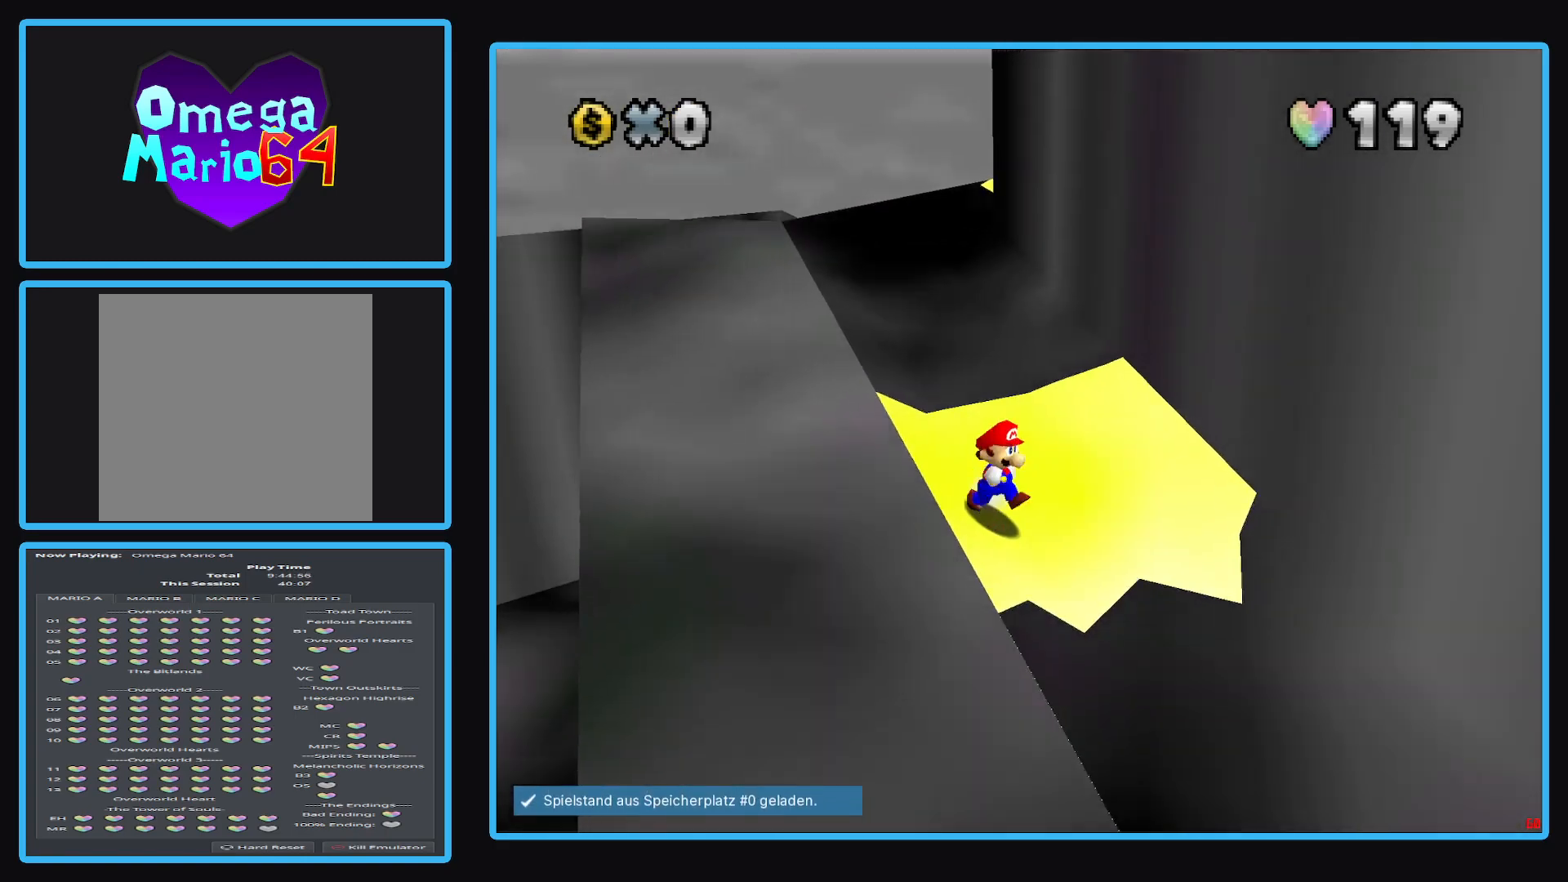
{"buttons": [], "left_stick": "up-right", "right_stick": "center", "events": [[133, "left_stick", "right"], [483, "left_stick", "up-right"]]}
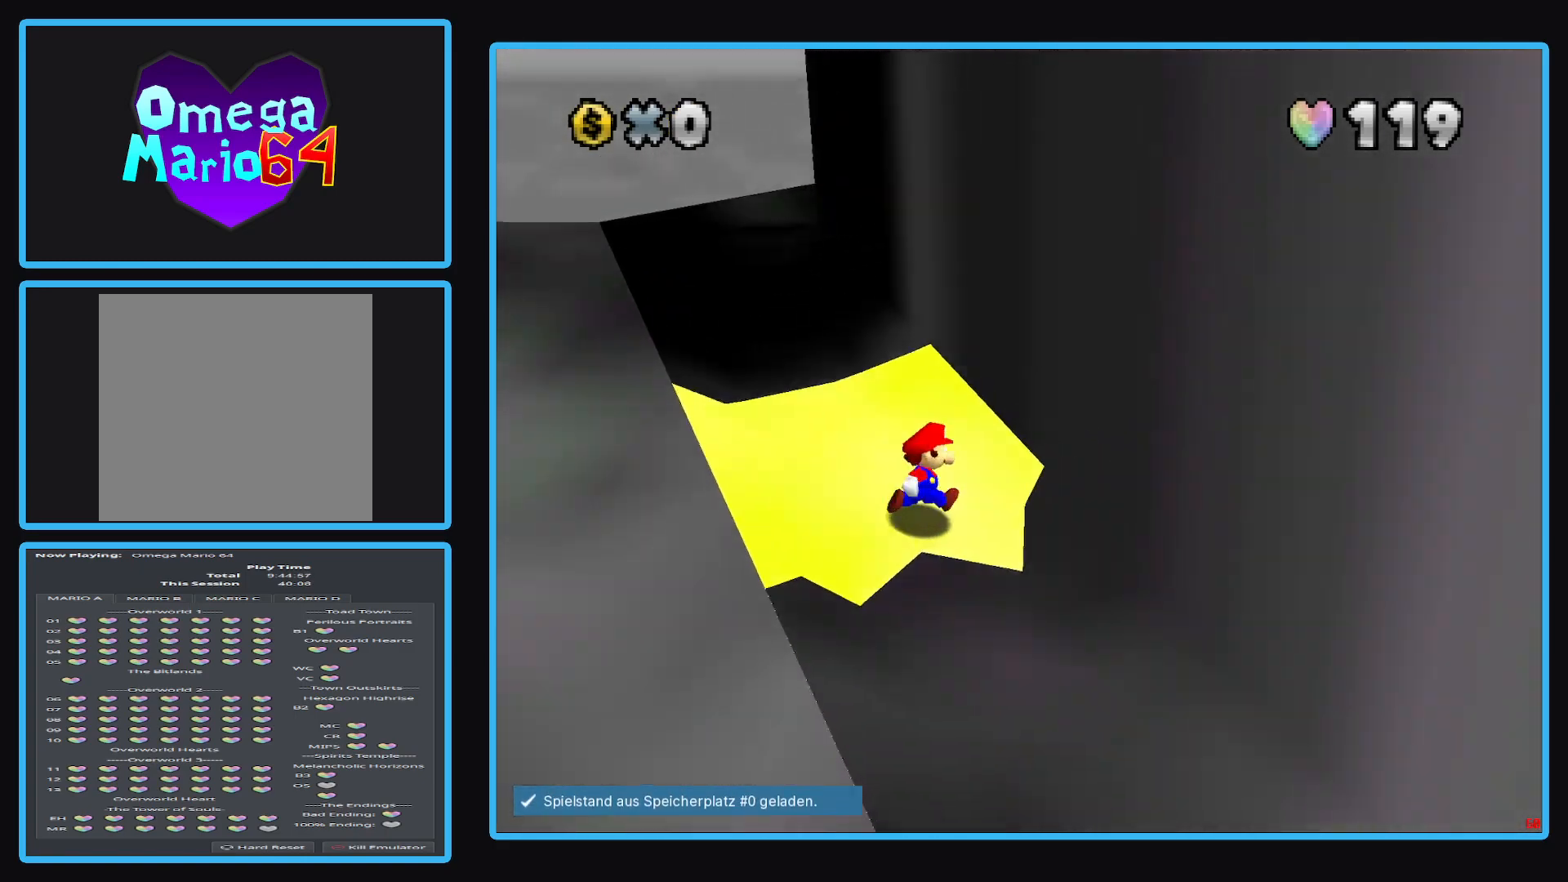
{"buttons": [], "left_stick": "up", "right_stick": "center", "events": [[100, "left_stick", "up"]]}
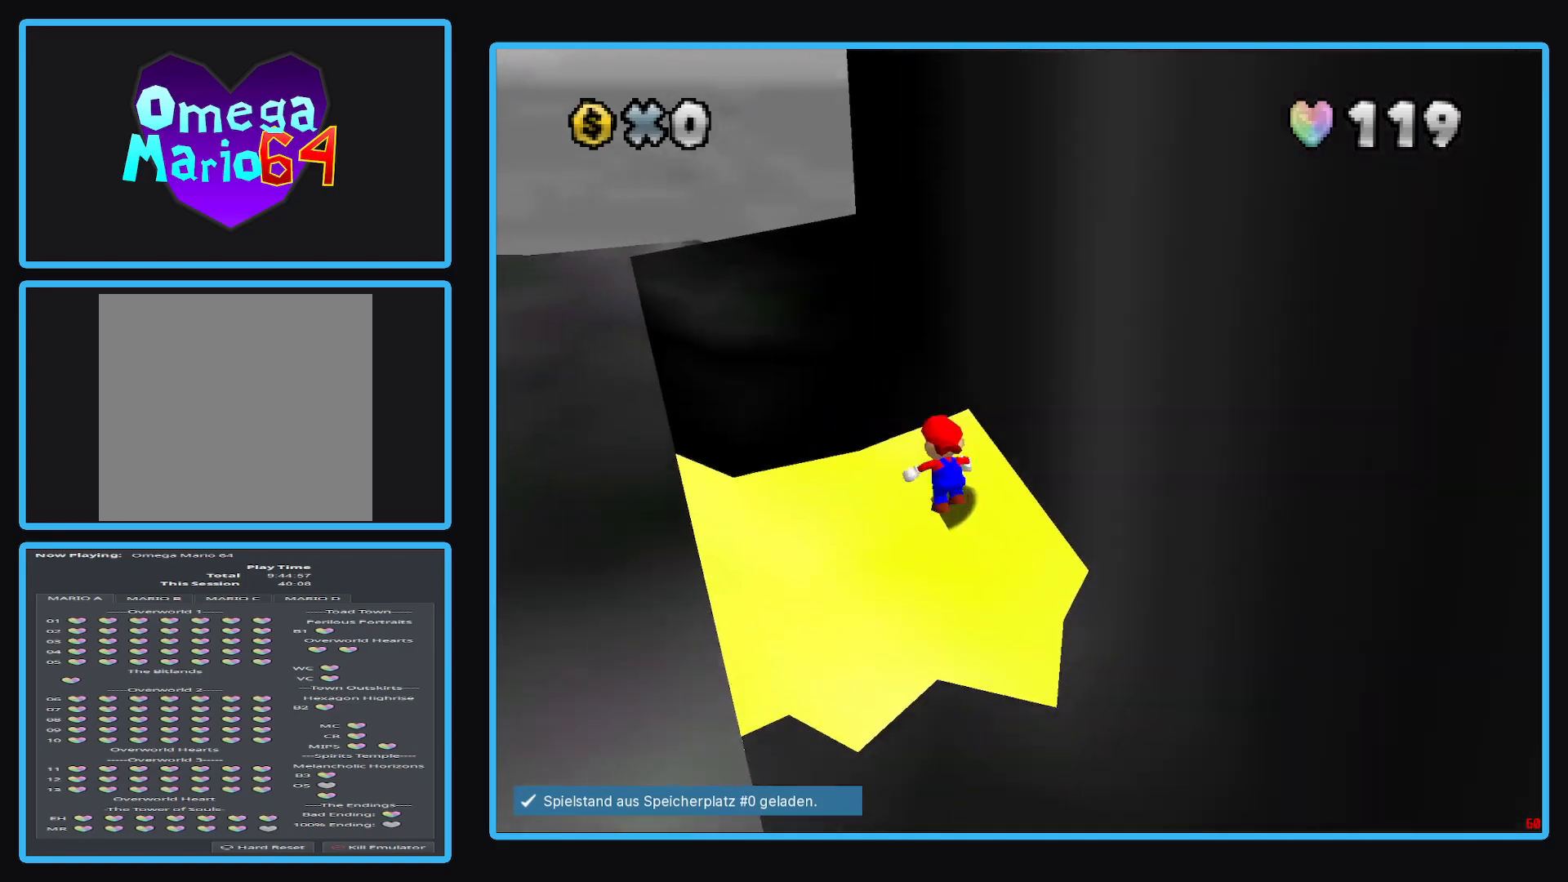
{"buttons": ["A", "L2"], "left_stick": "up-right", "right_stick": "center", "events": [[133, "L2", "down"], [217, "A", "down"], [400, "left_stick", "up-right"]]}
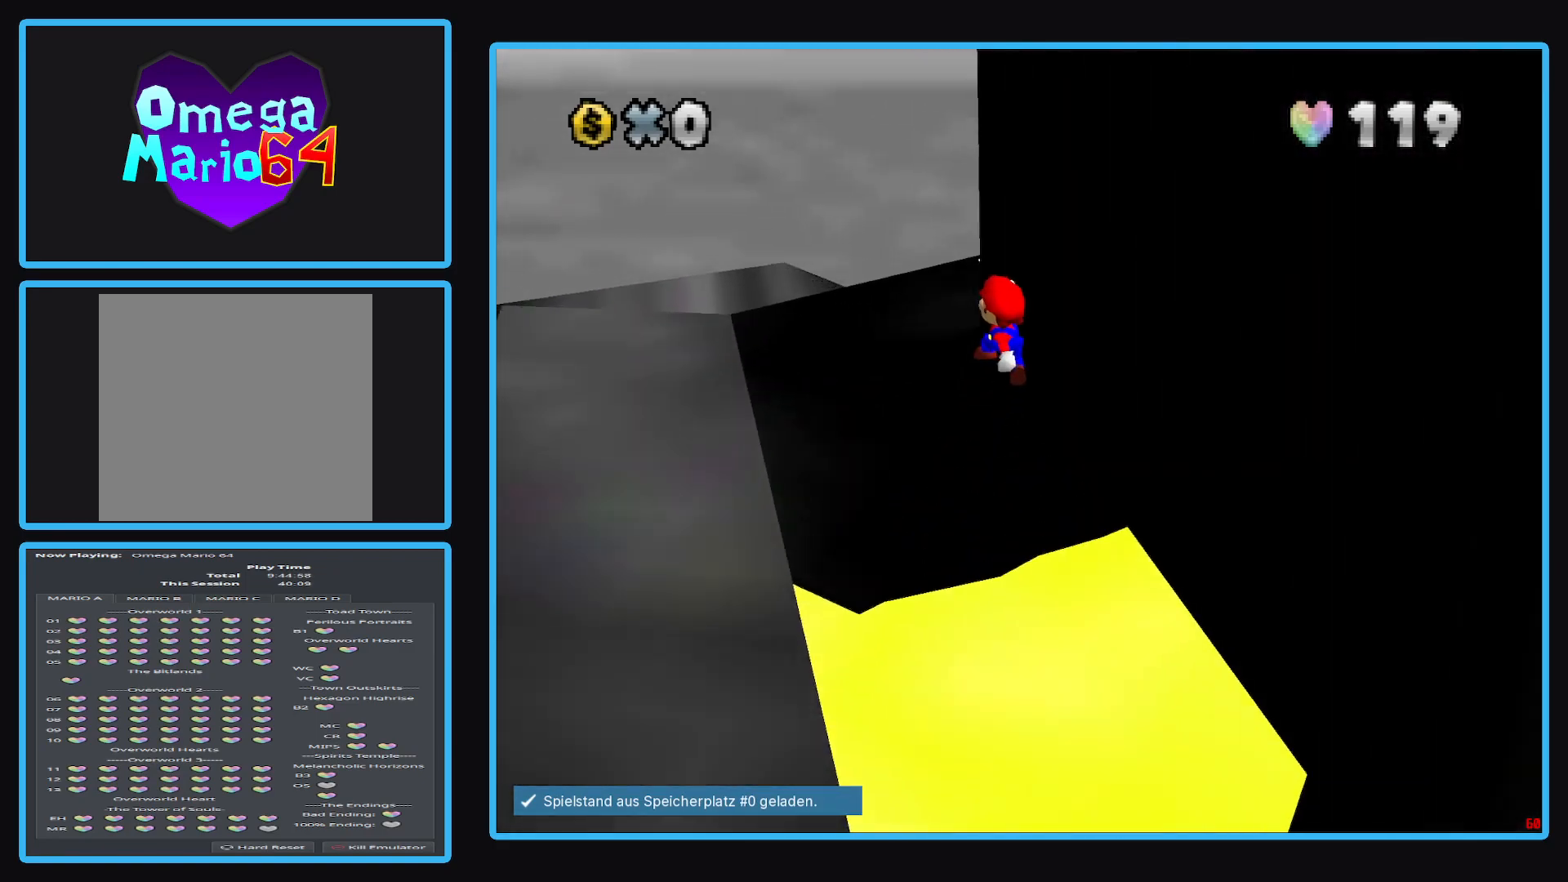
{"buttons": [], "left_stick": "center", "right_stick": "center", "events": [[233, "L2", "up"], [233, "X", "down"], [417, "X", "up"], [417, "left_stick", "center"], [433, "A", "up"]]}
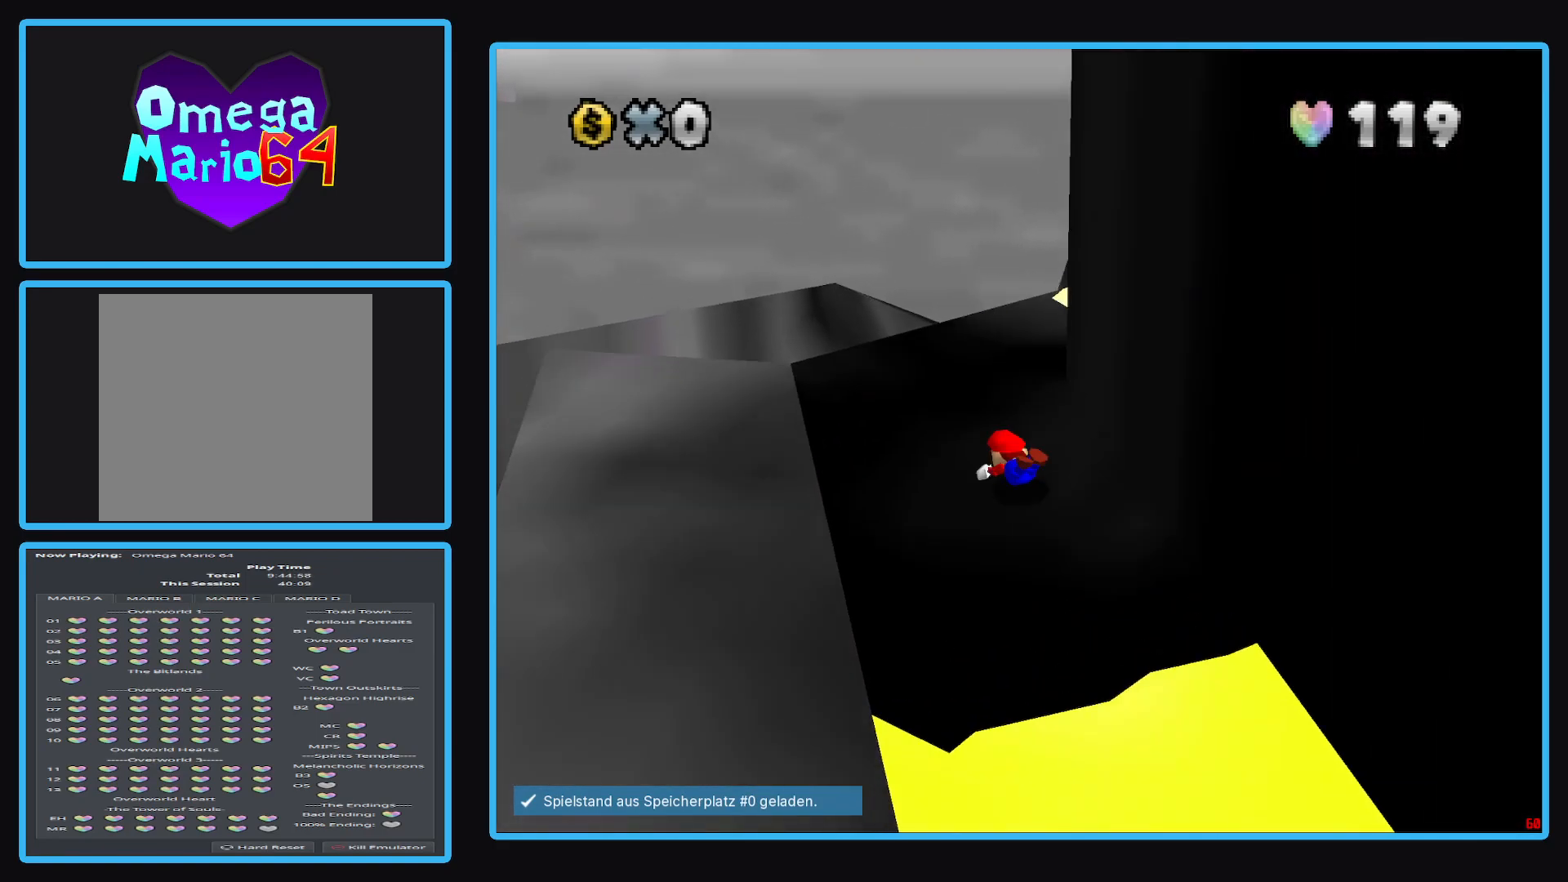
{"buttons": [], "left_stick": "center", "right_stick": "center", "events": []}
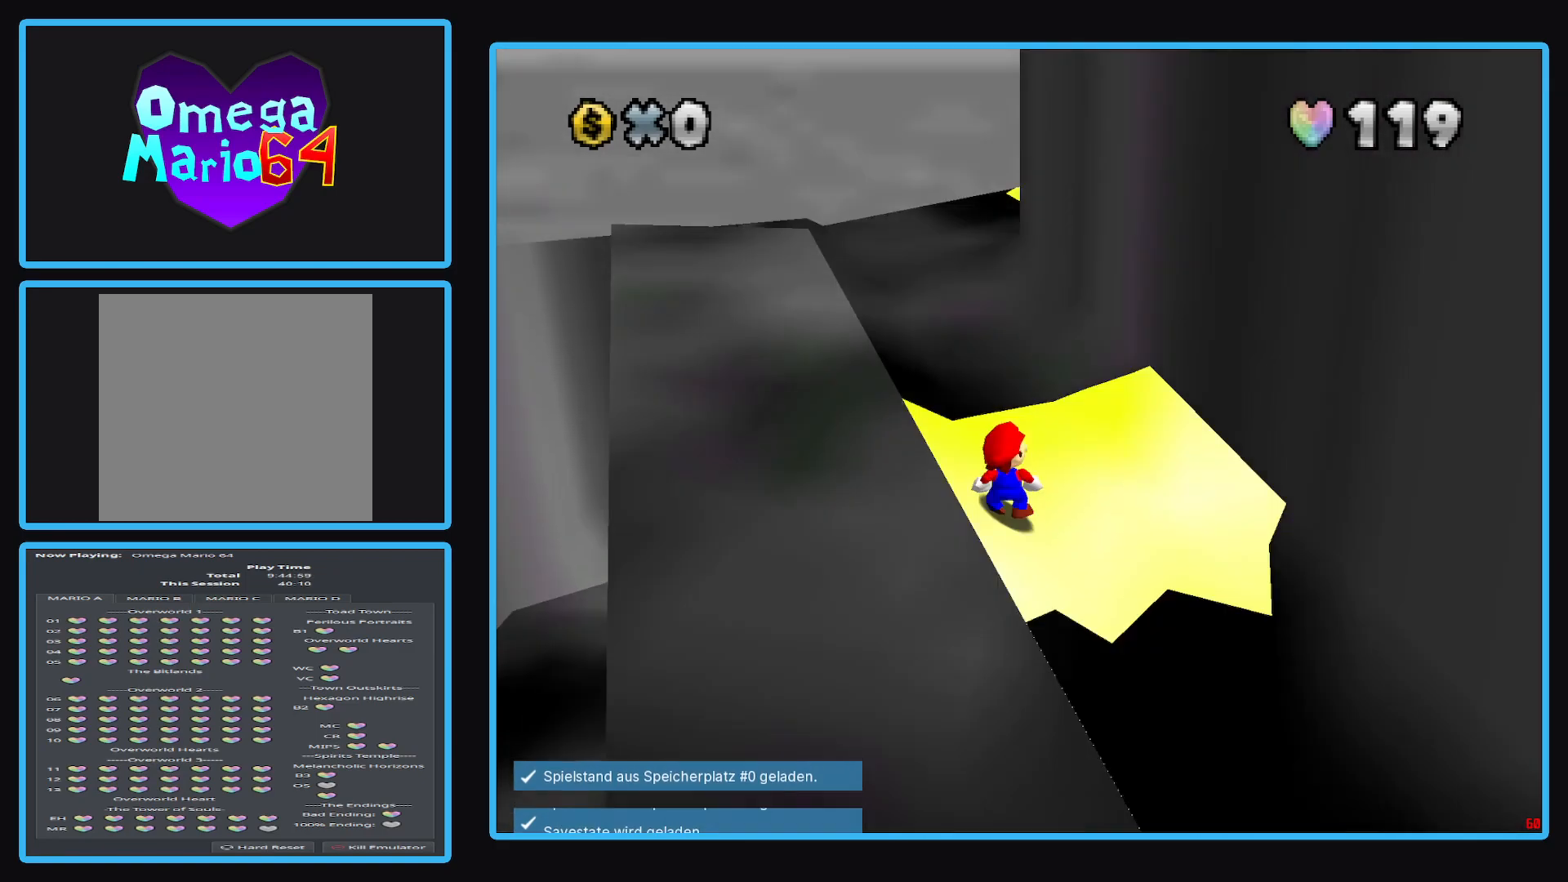
{"buttons": [], "left_stick": "down", "right_stick": "center", "events": [[433, "left_stick", "down"]]}
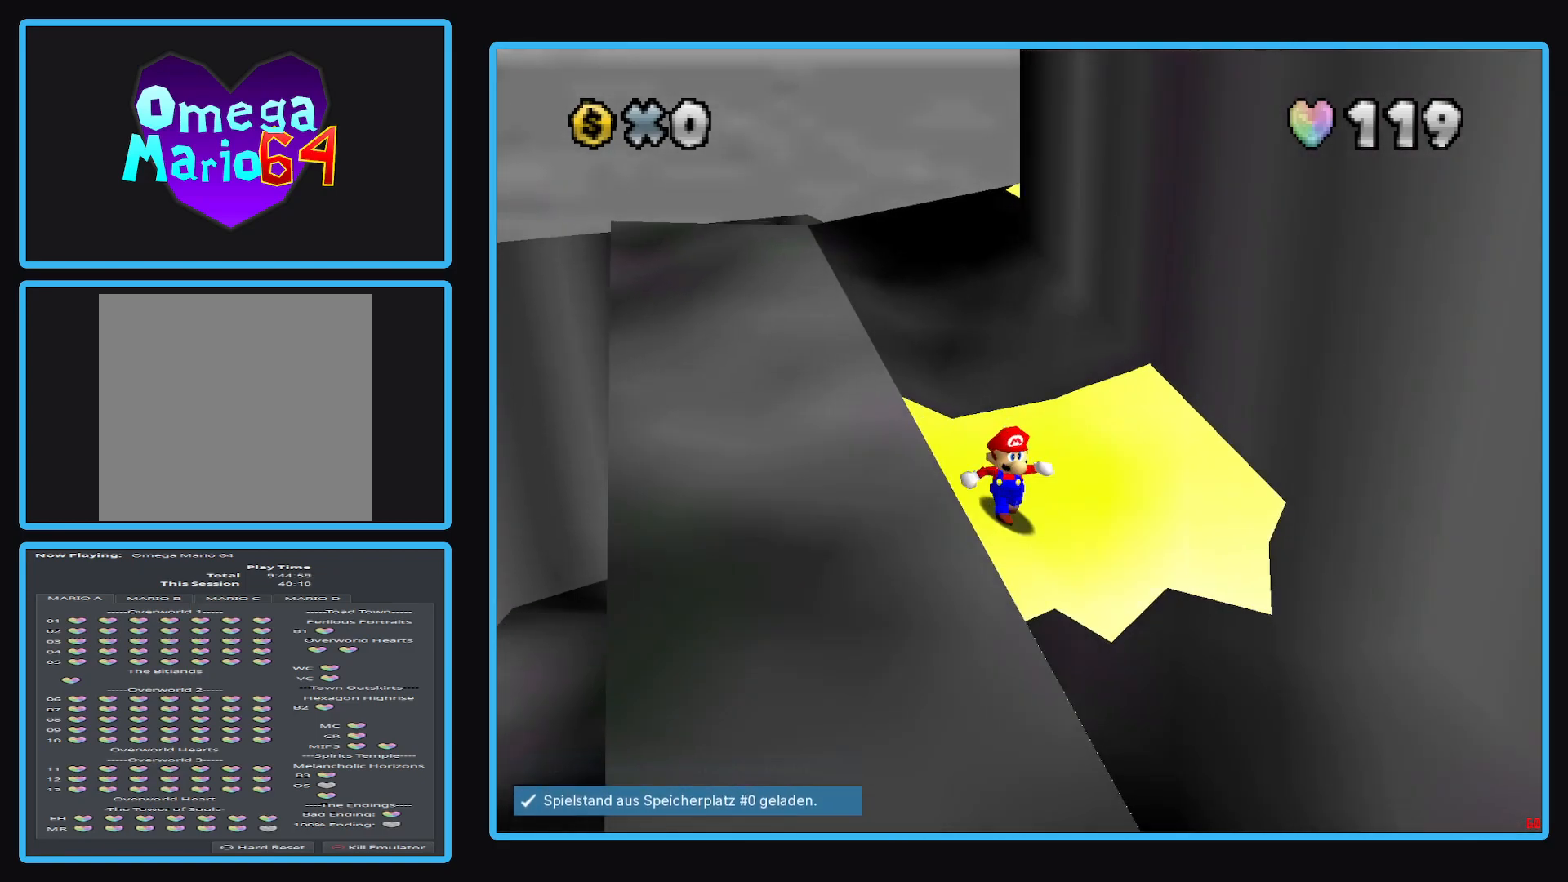
{"buttons": [], "left_stick": "right", "right_stick": "center", "events": [[50, "left_stick", "down-right"], [417, "left_stick", "right"]]}
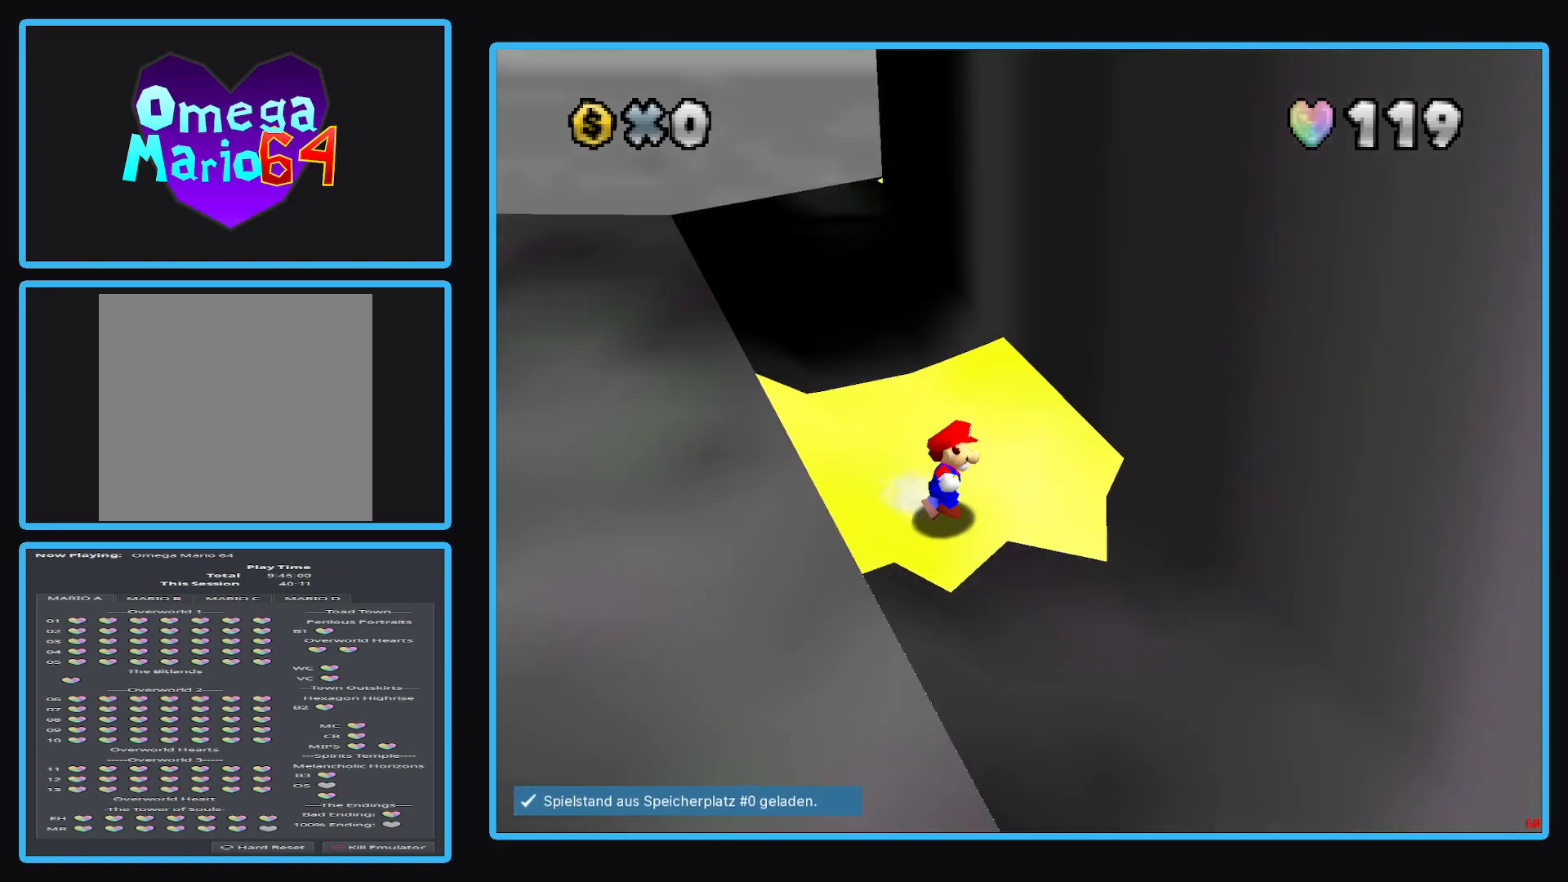
{"buttons": [], "left_stick": "up", "right_stick": "center", "events": [[33, "left_stick", "up-right"], [283, "left_stick", "up"]]}
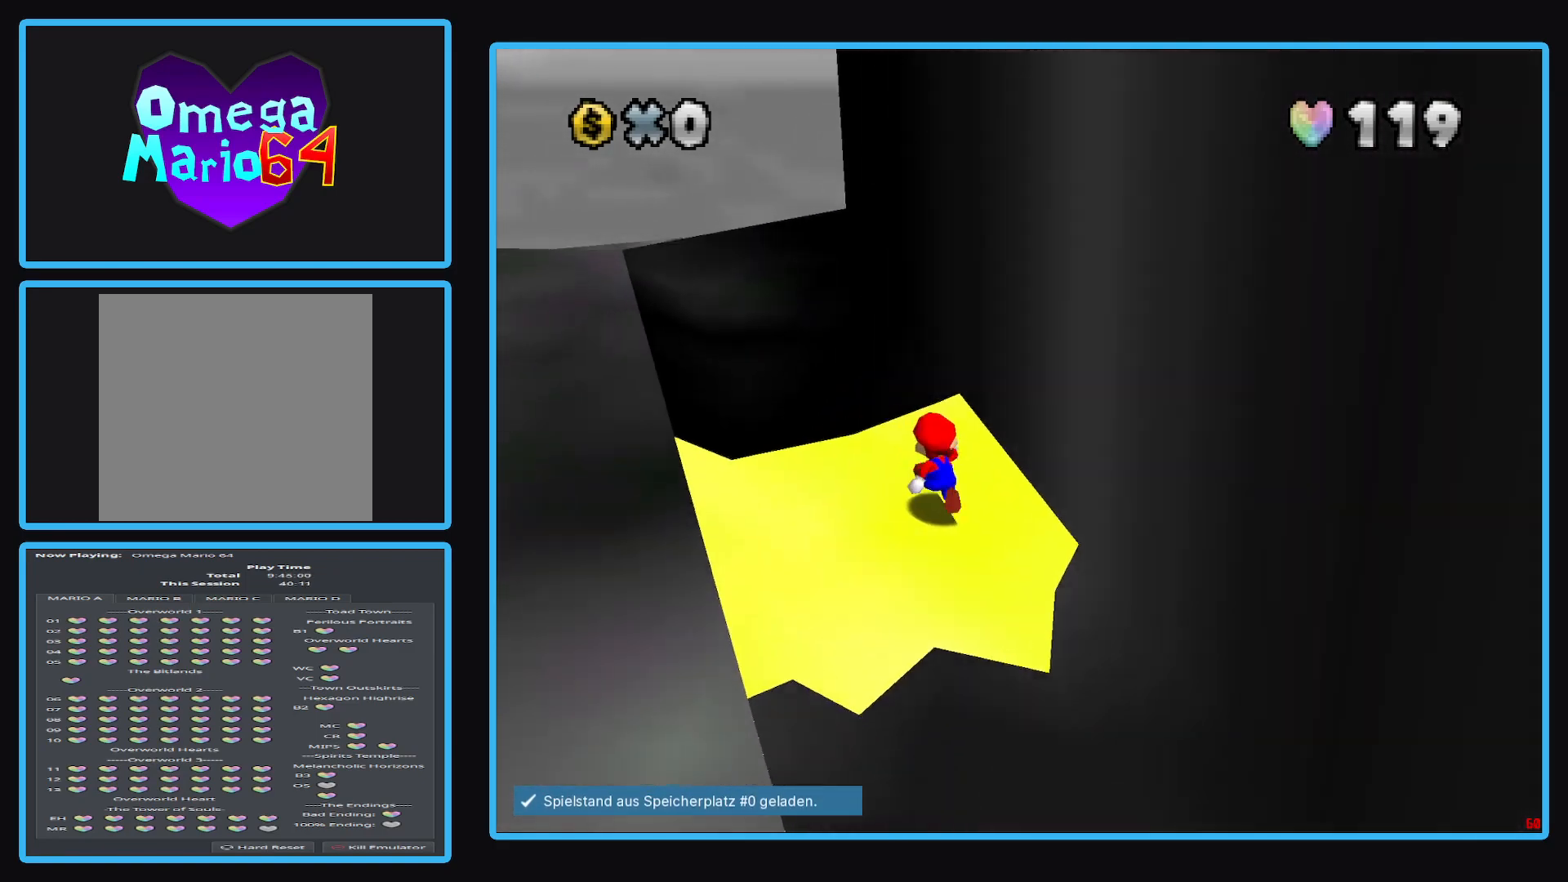
{"buttons": ["A", "L2"], "left_stick": "up", "right_stick": "center", "events": [[133, "L2", "down"], [250, "A", "down"]]}
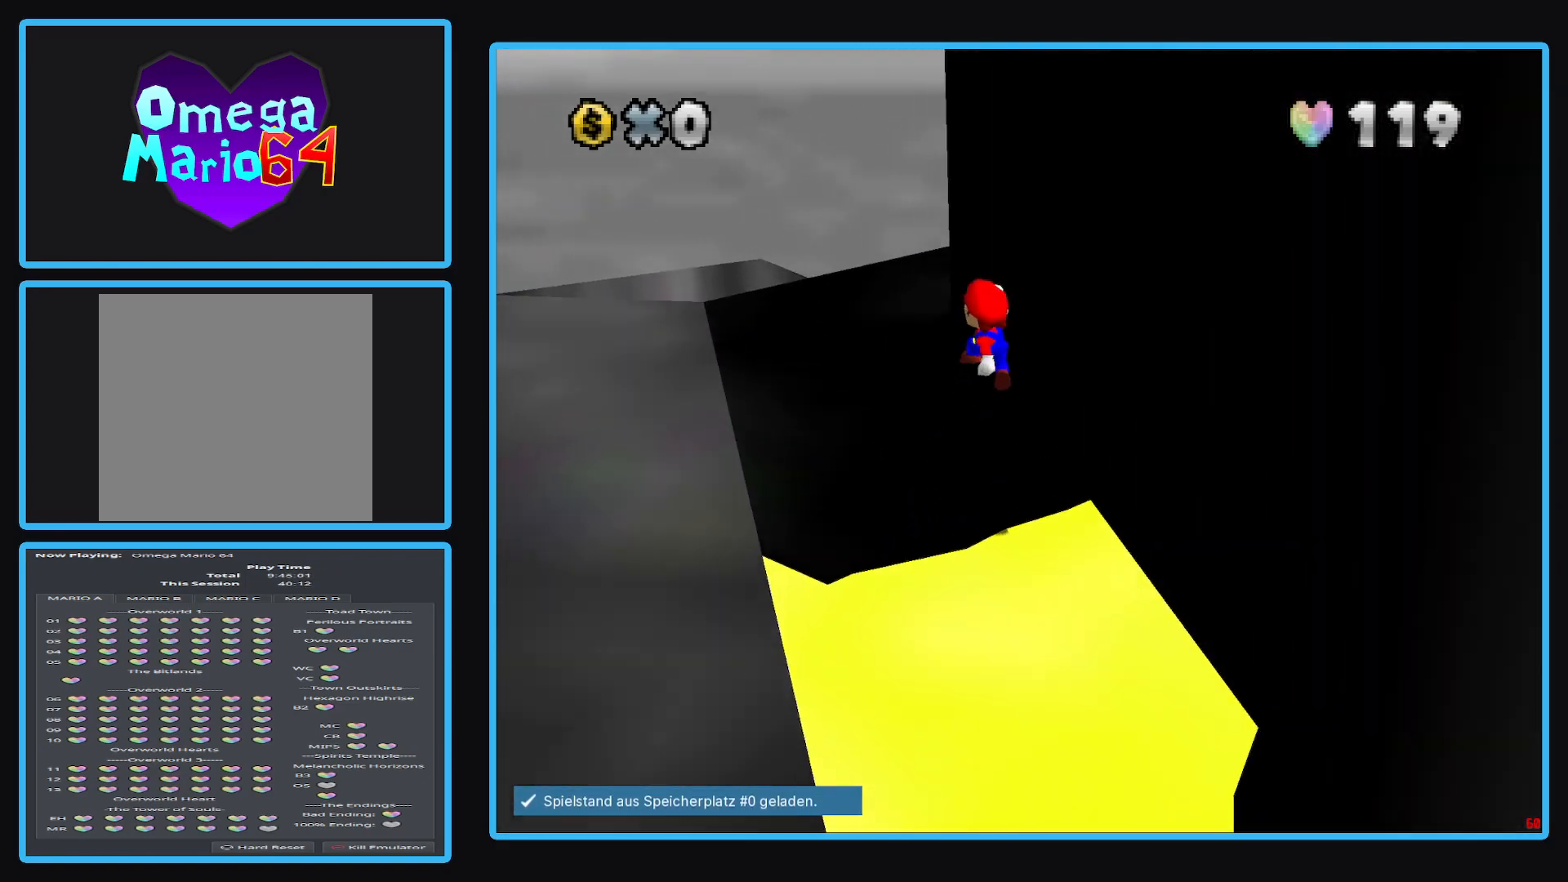
{"buttons": [], "left_stick": "center", "right_stick": "center", "events": [[200, "X", "down"], [317, "L2", "up"], [383, "X", "up"], [383, "left_stick", "center"], [400, "A", "up"]]}
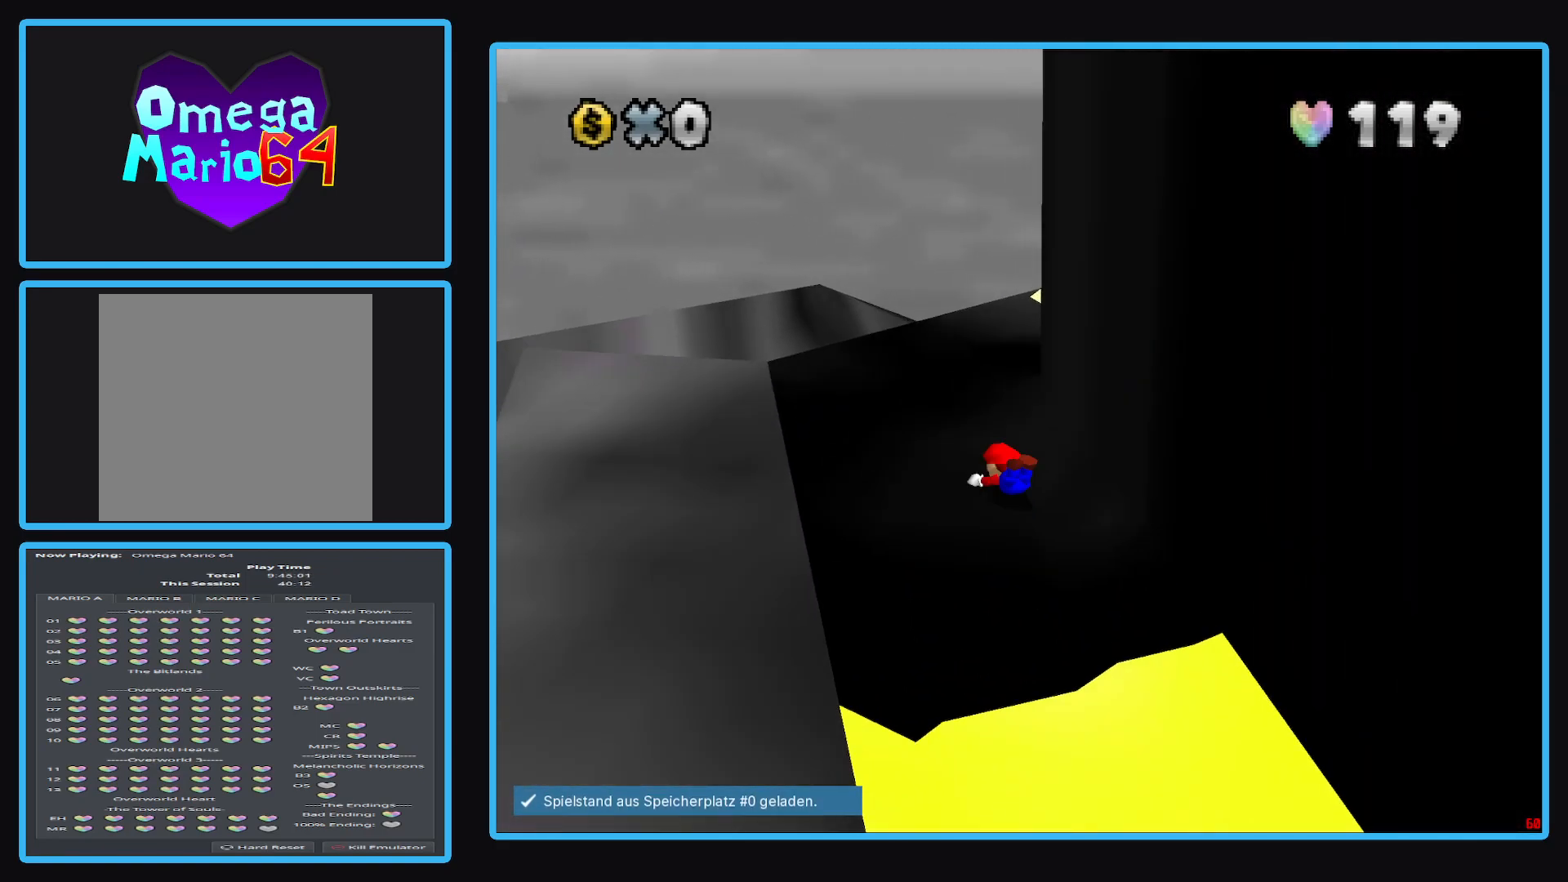
{"buttons": [], "left_stick": "center", "right_stick": "center", "events": []}
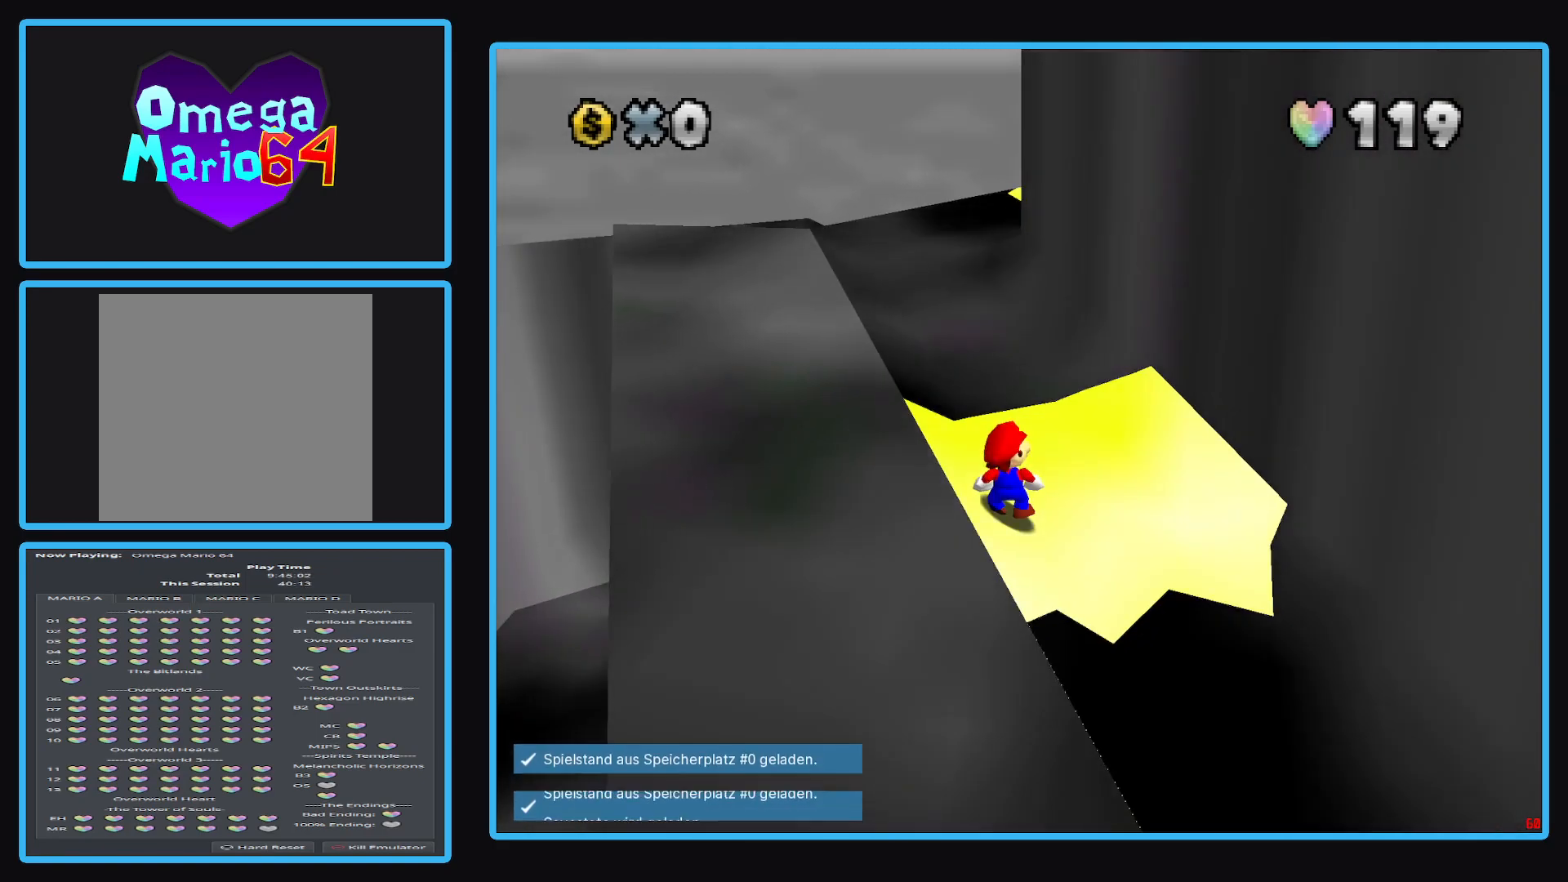
{"buttons": [], "left_stick": "right", "right_stick": "center", "events": [[150, "Y", "down"], [283, "Y", "up"], [467, "left_stick", "right"]]}
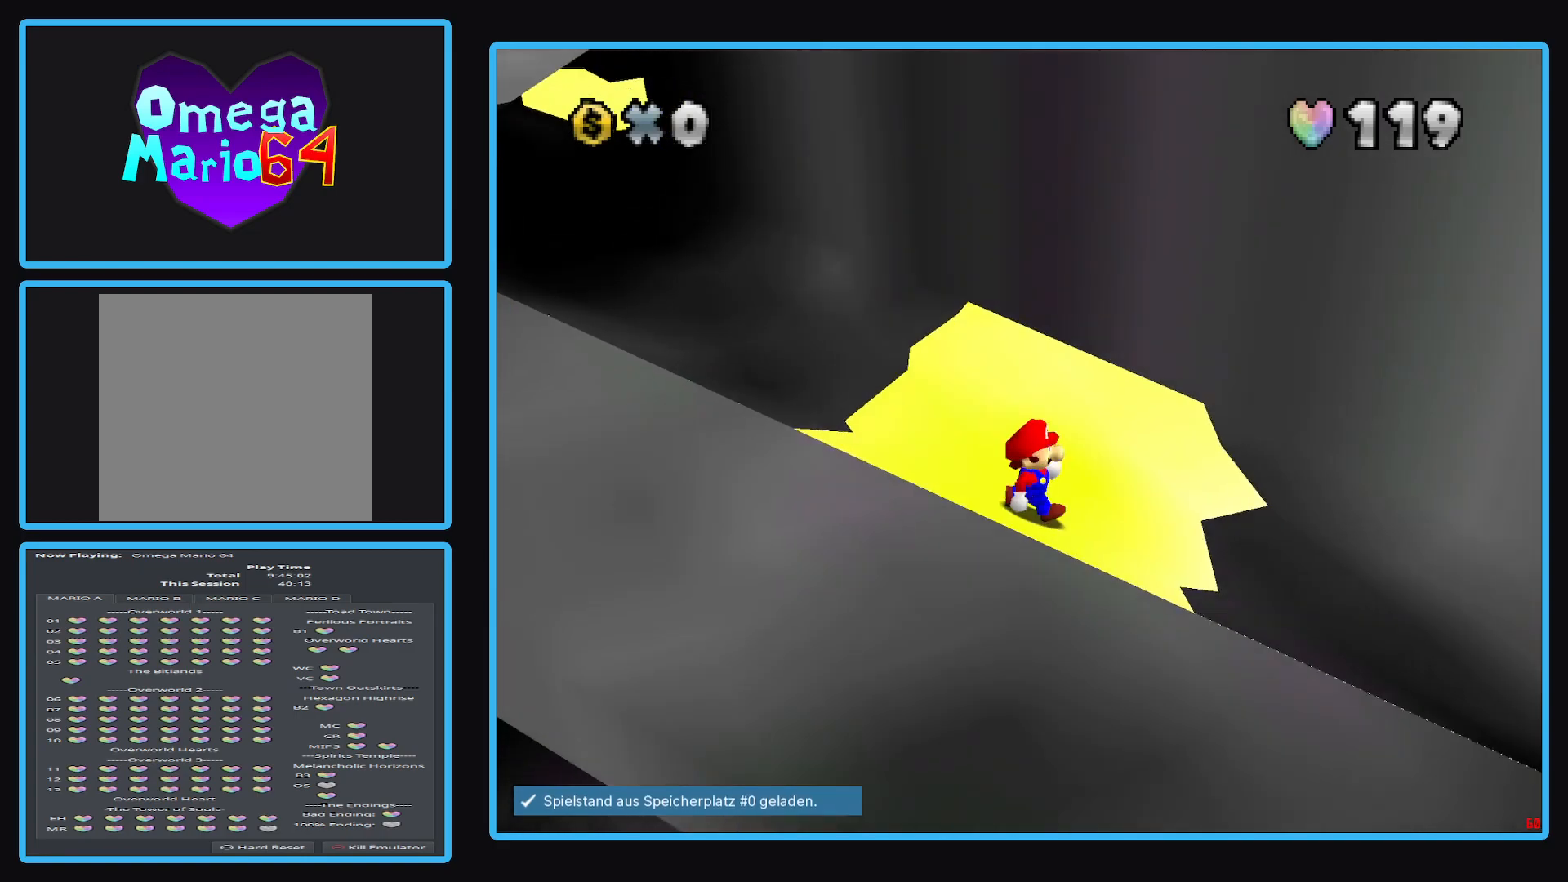
{"buttons": [], "left_stick": "up-left", "right_stick": "center", "events": [[183, "left_stick", "up"], [267, "left_stick", "up-left"]]}
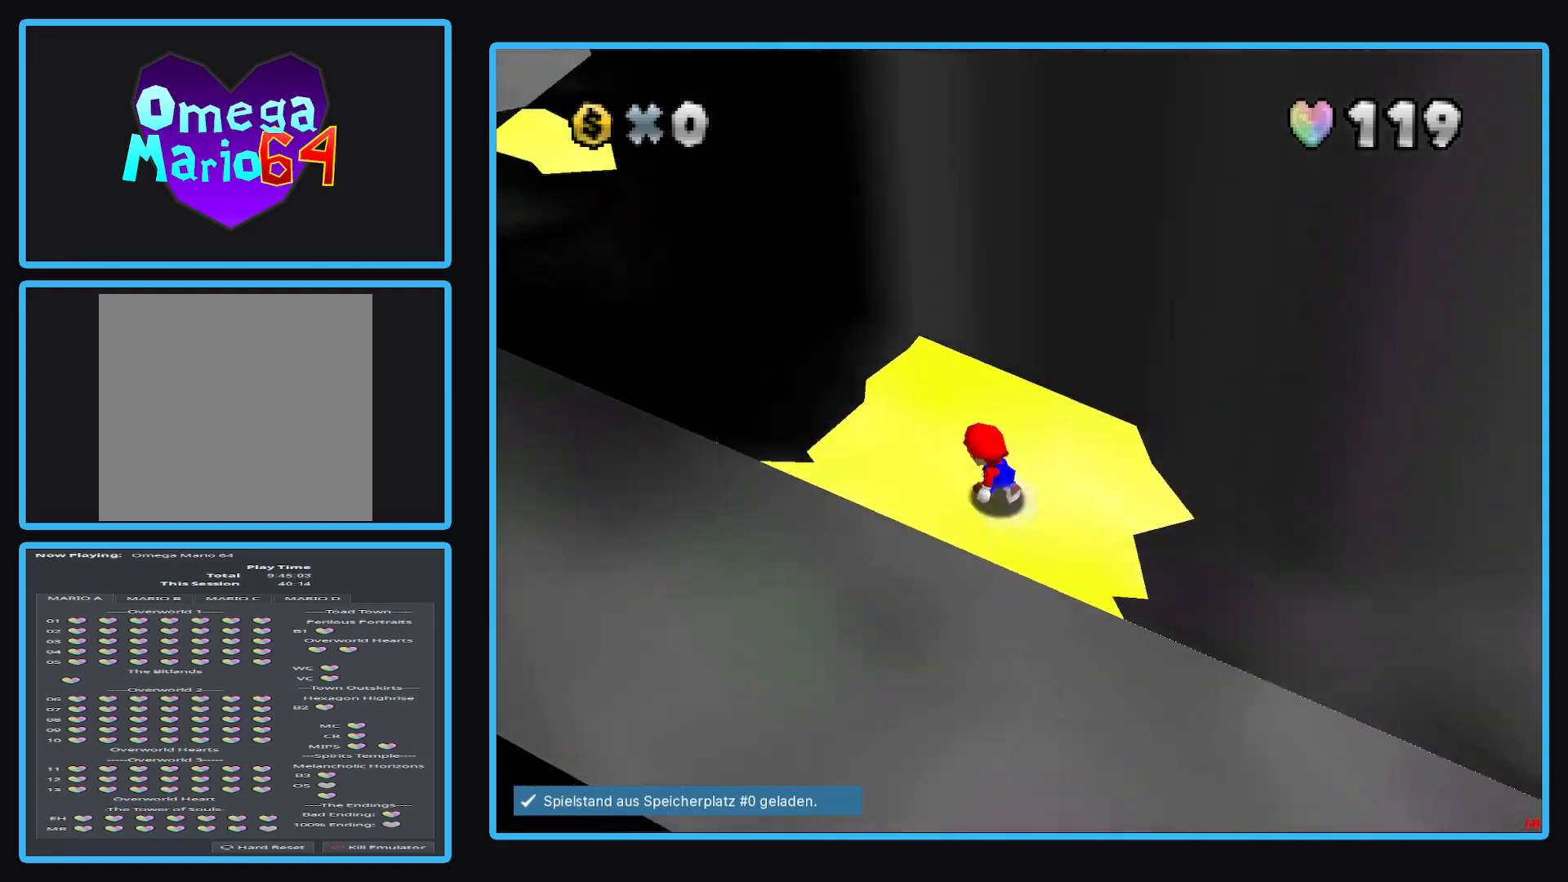
{"buttons": ["A", "L2"], "left_stick": "up-left", "right_stick": "center", "events": [[433, "L2", "down"], [483, "A", "down"]]}
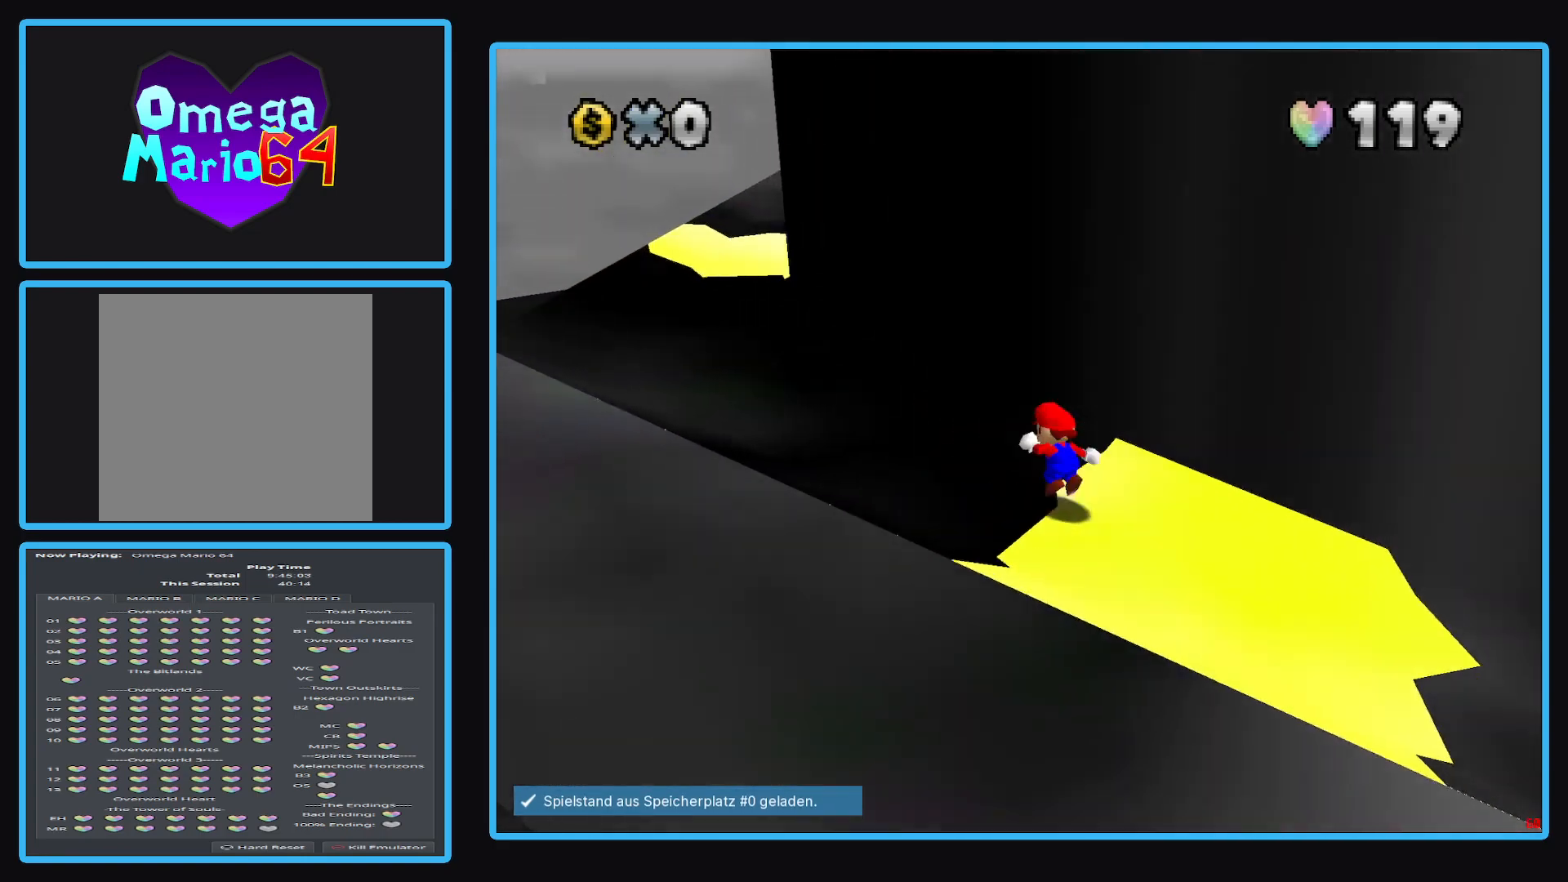
{"buttons": ["A", "L2"], "left_stick": "up-left", "right_stick": "center", "events": []}
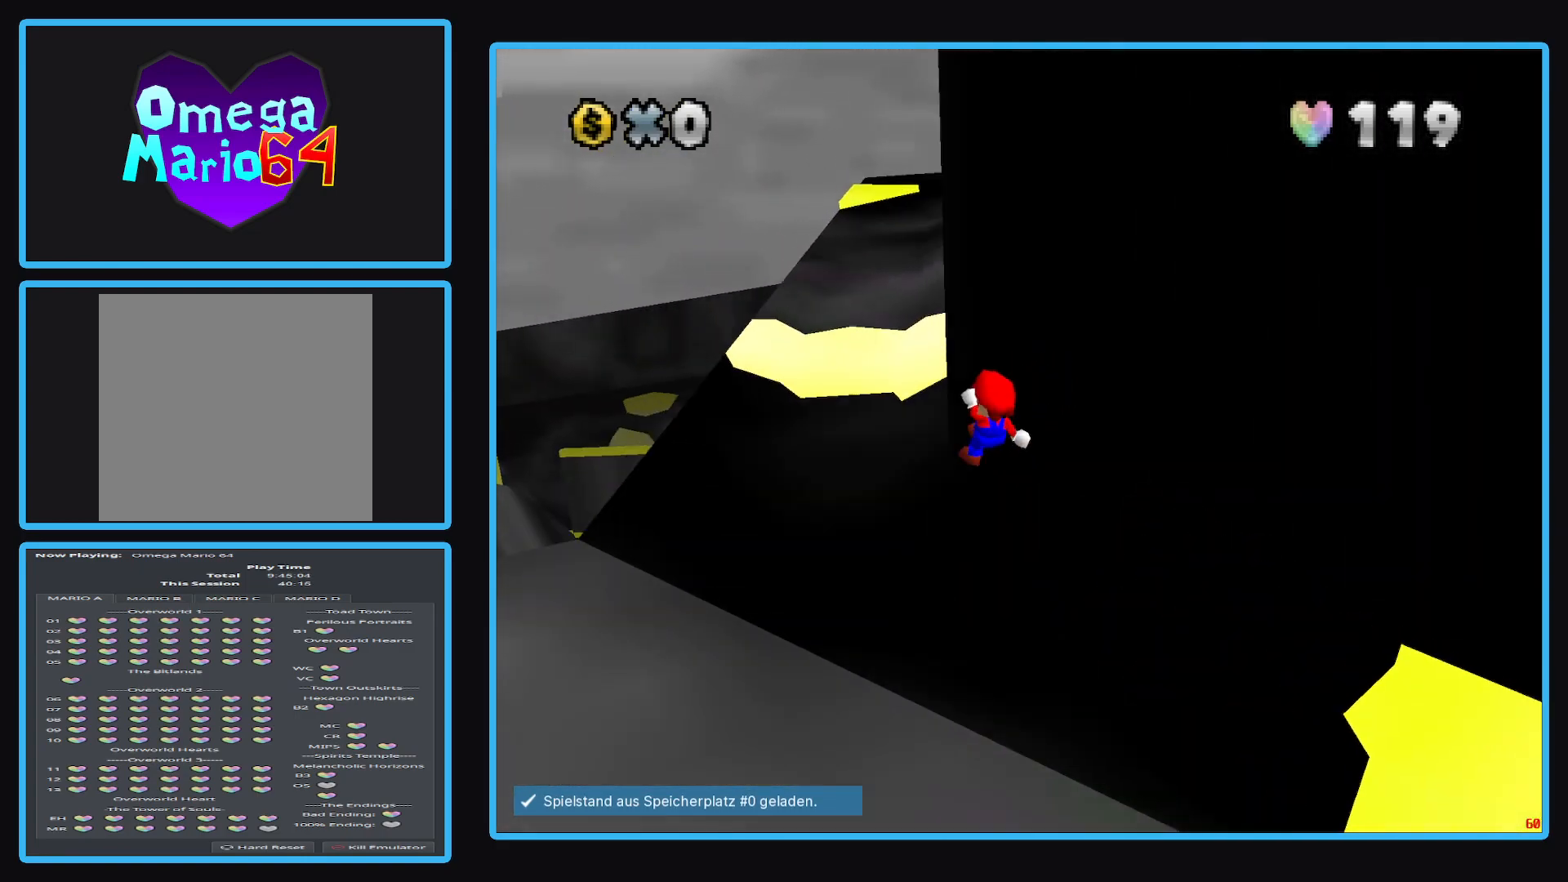
{"buttons": ["L2"], "left_stick": "up-right", "right_stick": "center", "events": [[150, "left_stick", "up"], [333, "left_stick", "up-right"], [417, "A", "up"]]}
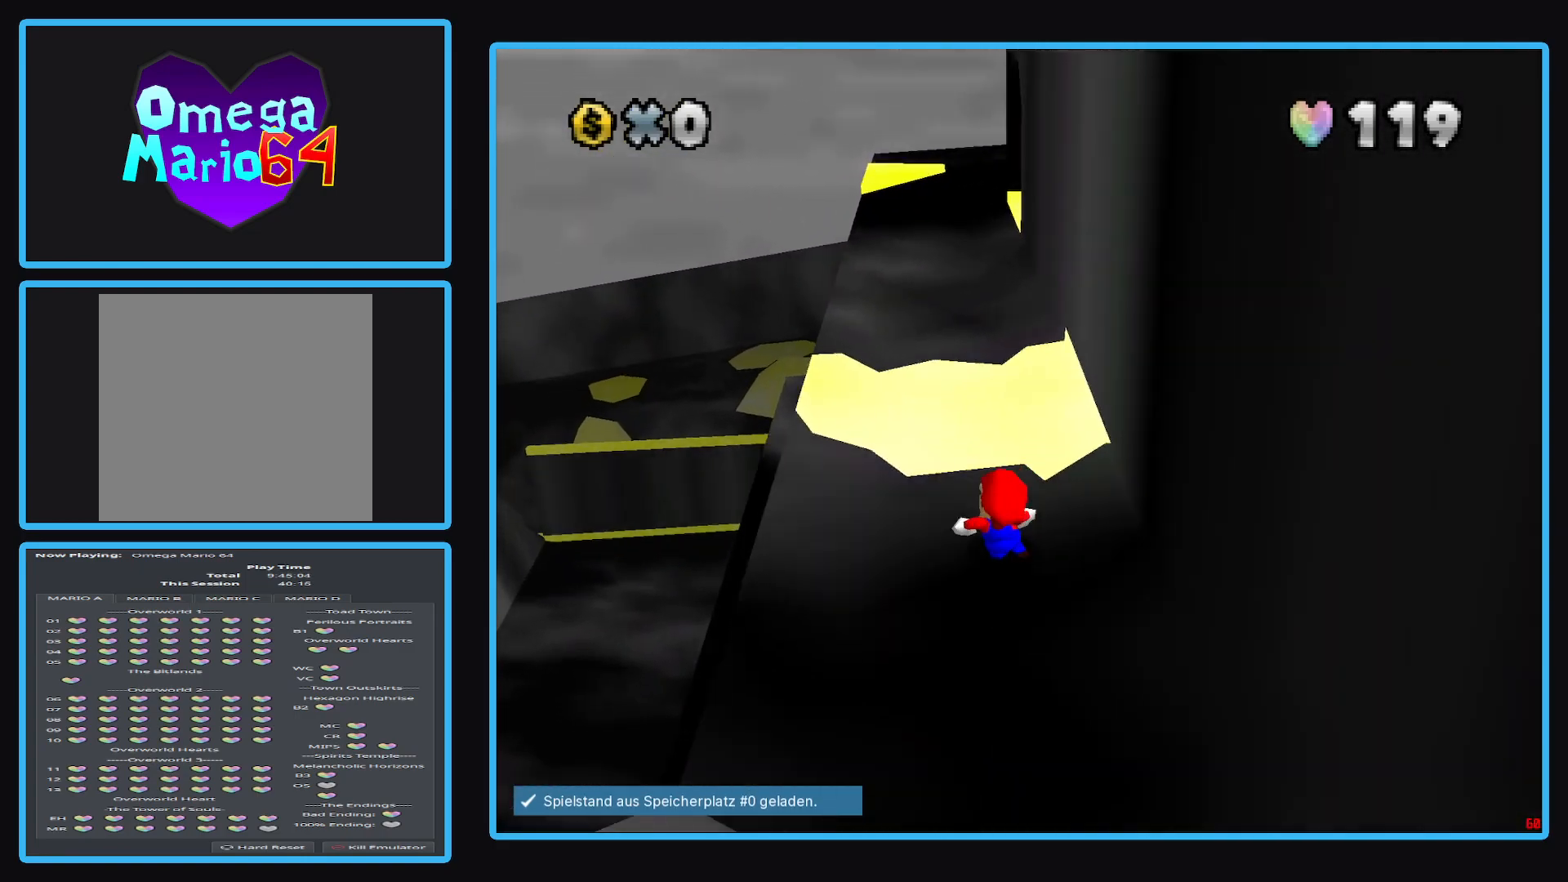
{"buttons": [], "left_stick": "center", "right_stick": "center", "events": [[167, "L2", "up"], [367, "left_stick", "center"]]}
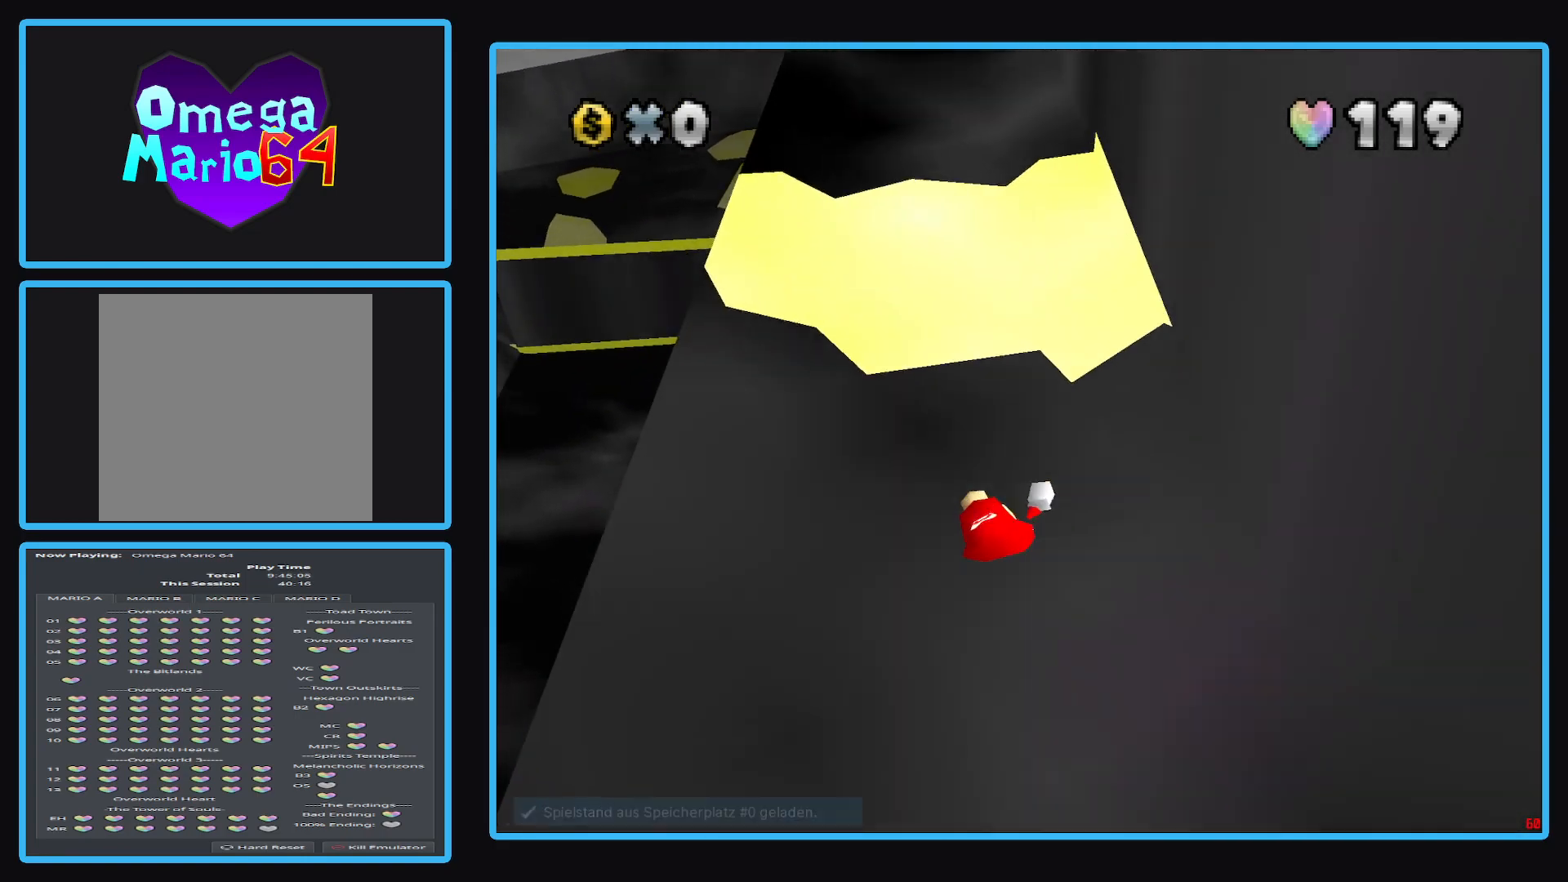
{"buttons": [], "left_stick": "center", "right_stick": "center", "events": []}